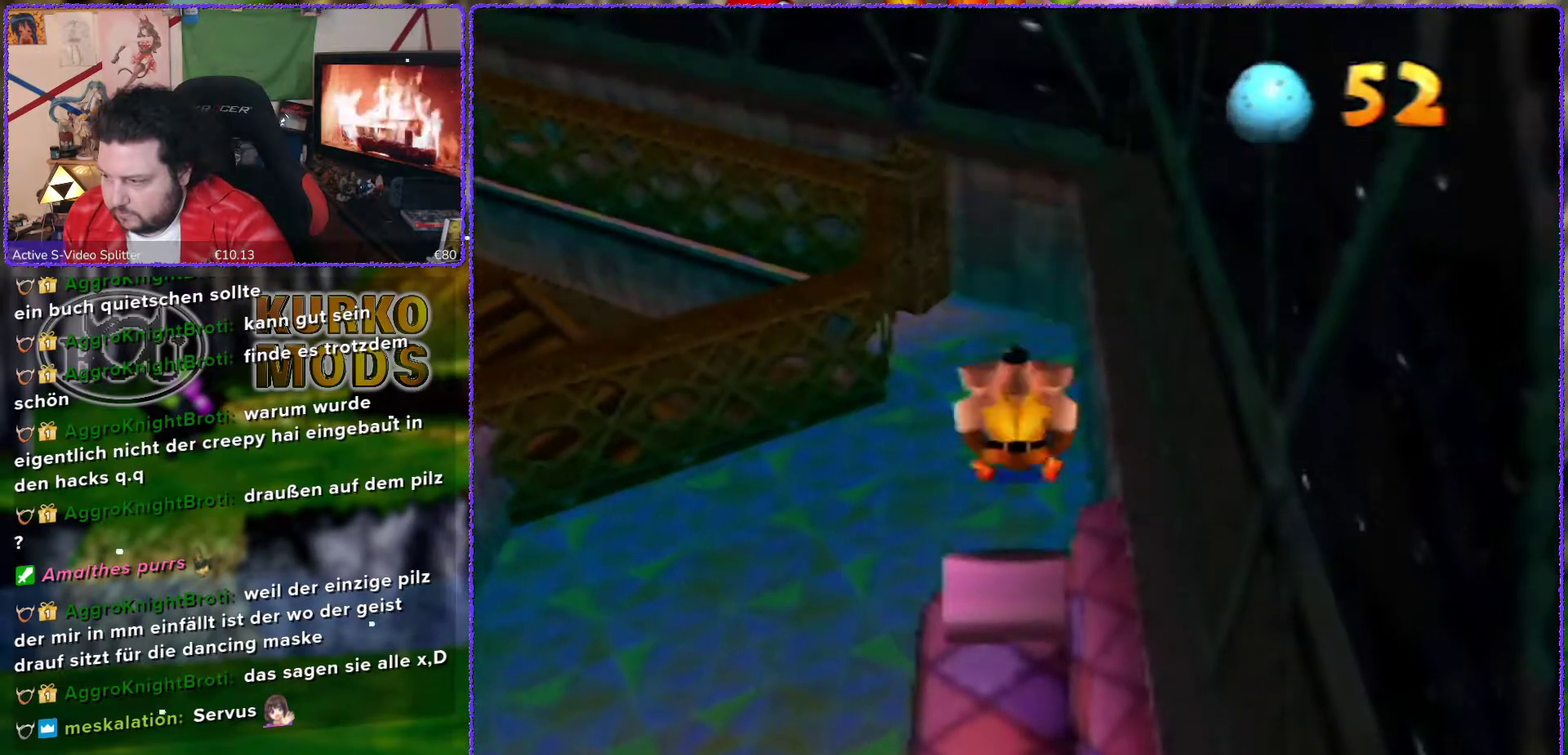
Gameplay with a controller (Nintendo layout); each line is a JSON object with the inputs held at the frame after it. "events" lists button and stick changes between this image and that frame as [ms after this image, input, new state], when the widget could be followed in between. Not read: L3 R3.
{"buttons": [], "left_stick": "center", "events": [[50, "C_LEFT", "down"], [117, "C_LEFT", "up"], [183, "C_LEFT", "down"], [283, "C_LEFT", "up"], [383, "C_LEFT", "down"], [483, "C_LEFT", "up"]]}
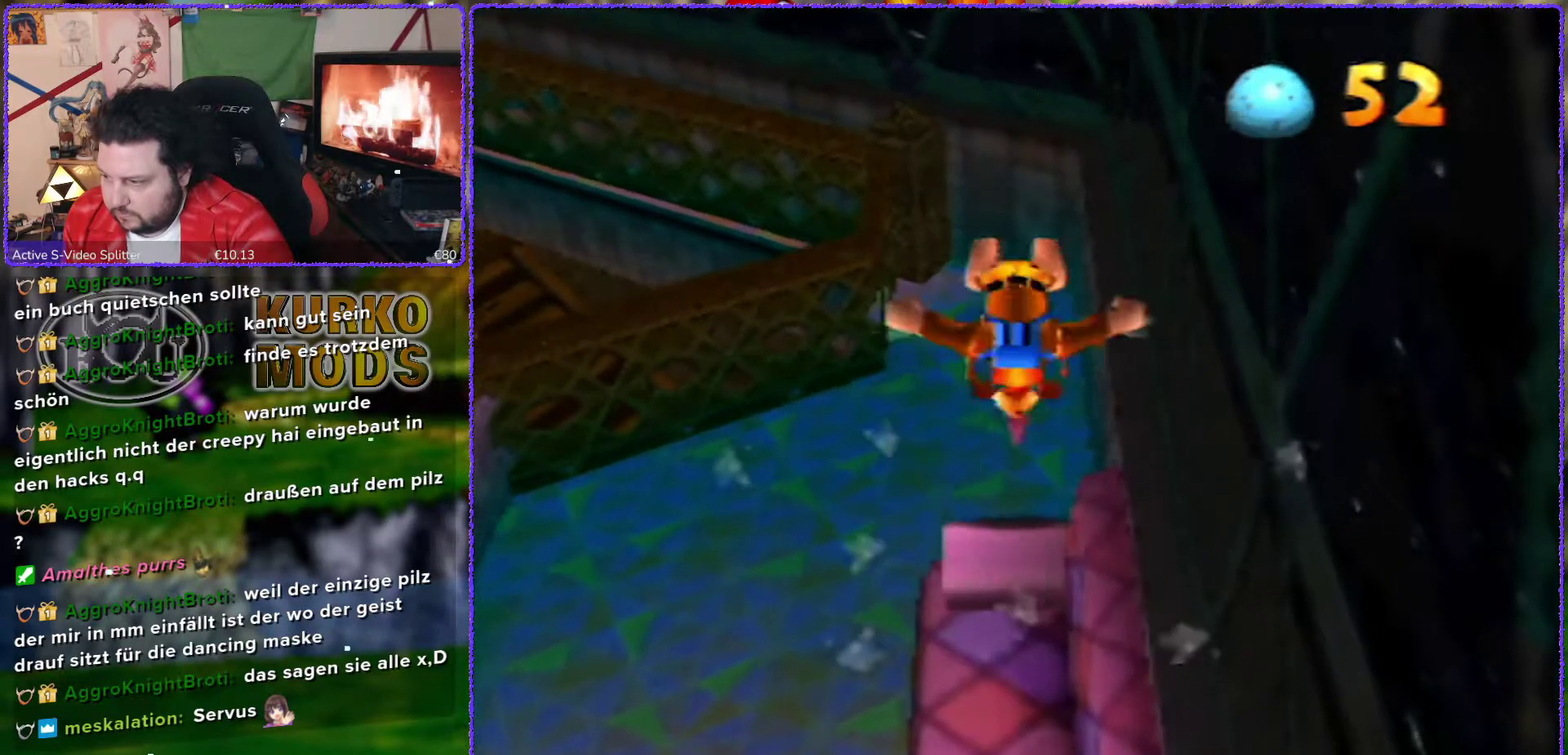
{"buttons": [], "left_stick": "down", "events": [[33, "left_stick", "down-left"], [300, "left_stick", "down"]]}
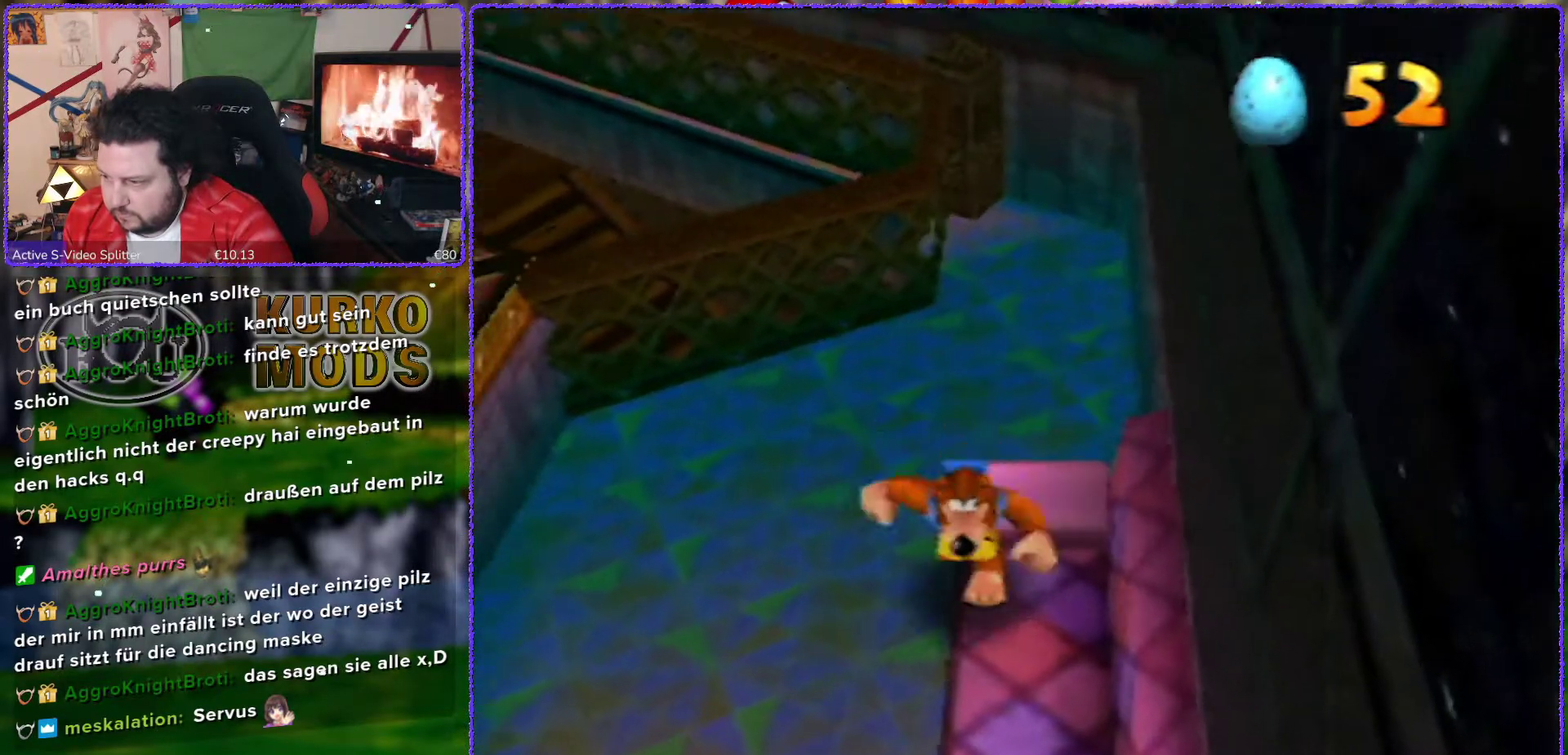
{"buttons": [], "left_stick": "down", "events": []}
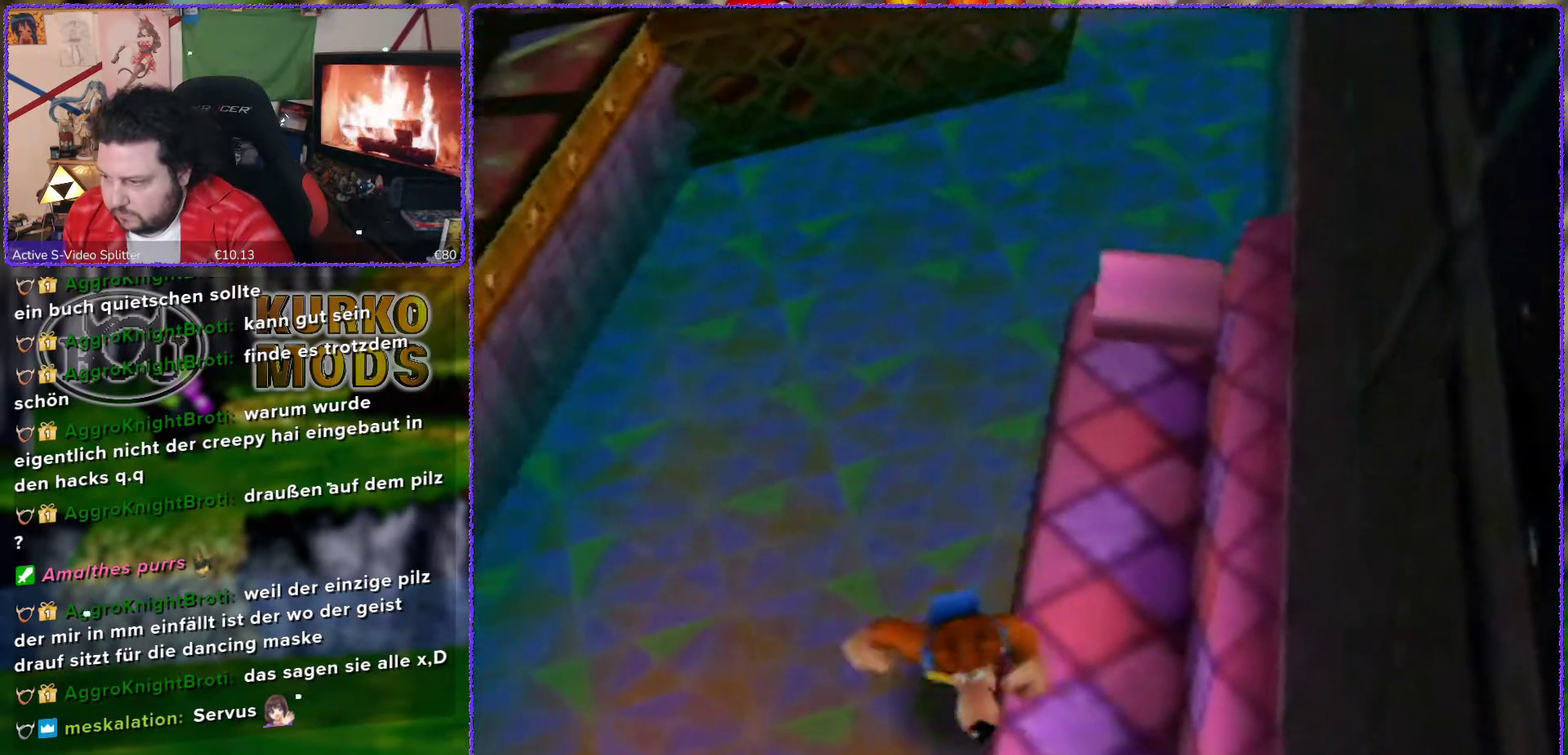
{"buttons": [], "left_stick": "down-right", "events": [[417, "left_stick", "down-right"]]}
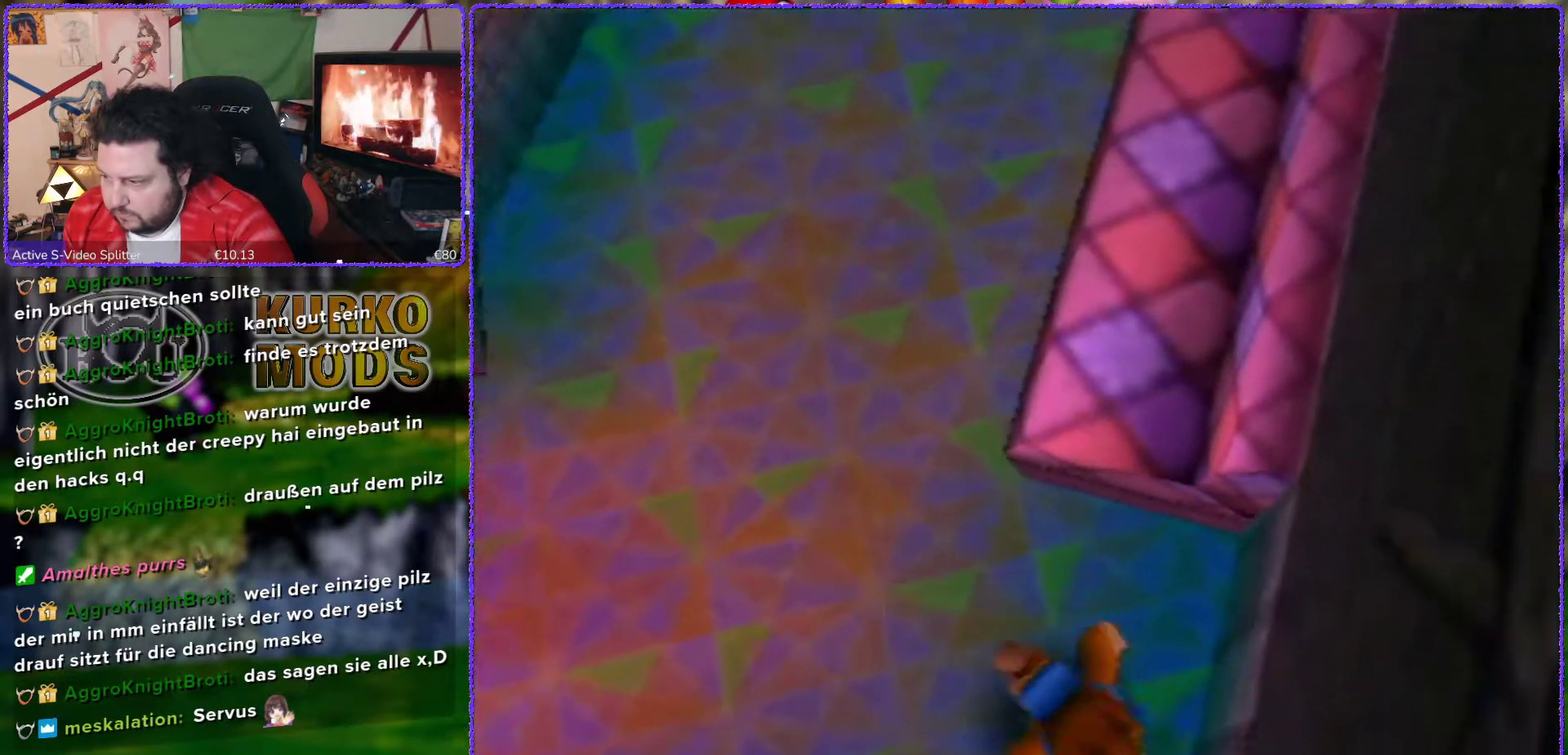
{"buttons": [], "left_stick": "up", "events": [[33, "left_stick", "right"], [117, "left_stick", "up-right"], [350, "left_stick", "up"]]}
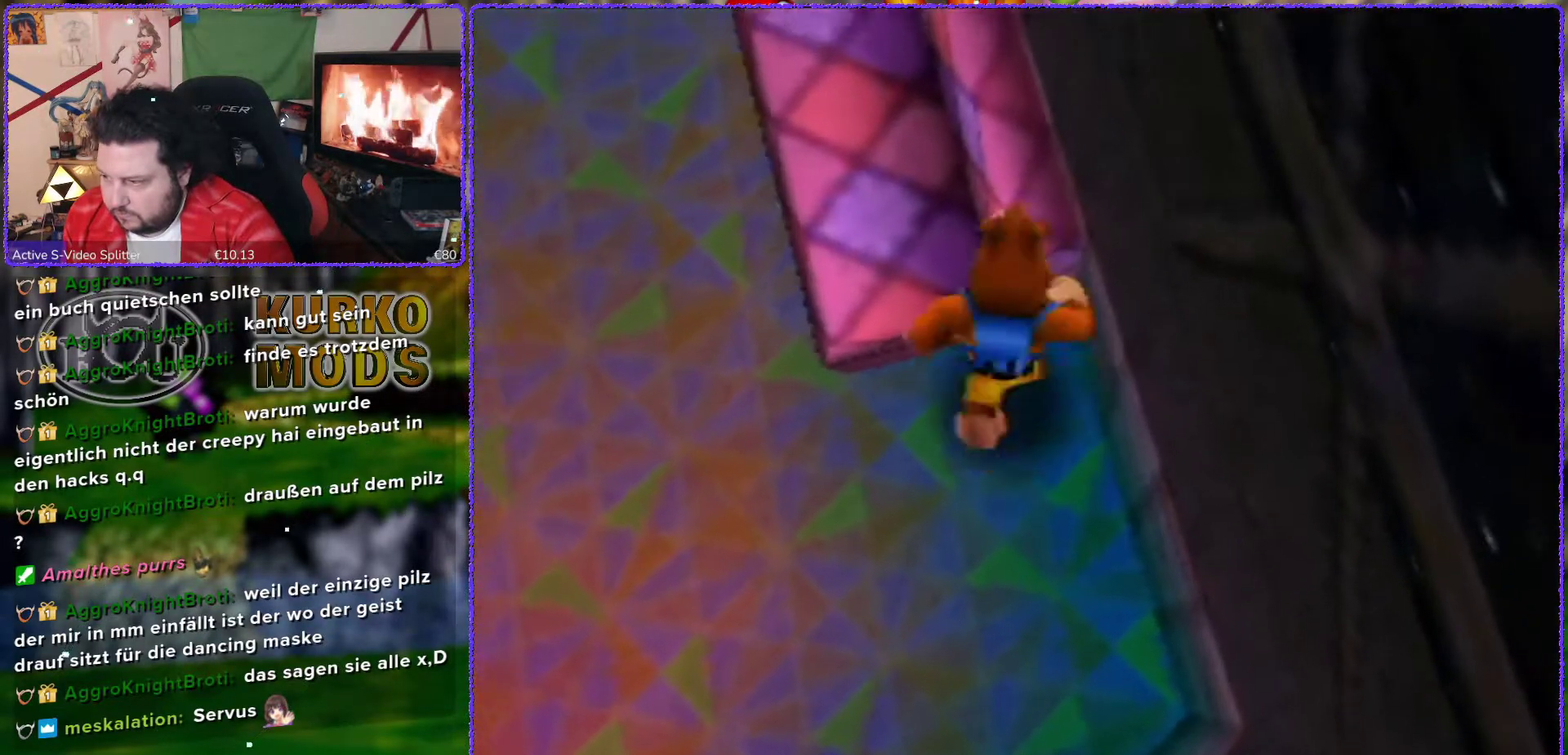
{"buttons": [], "left_stick": "up", "events": [[50, "A", "down"], [250, "A", "up"]]}
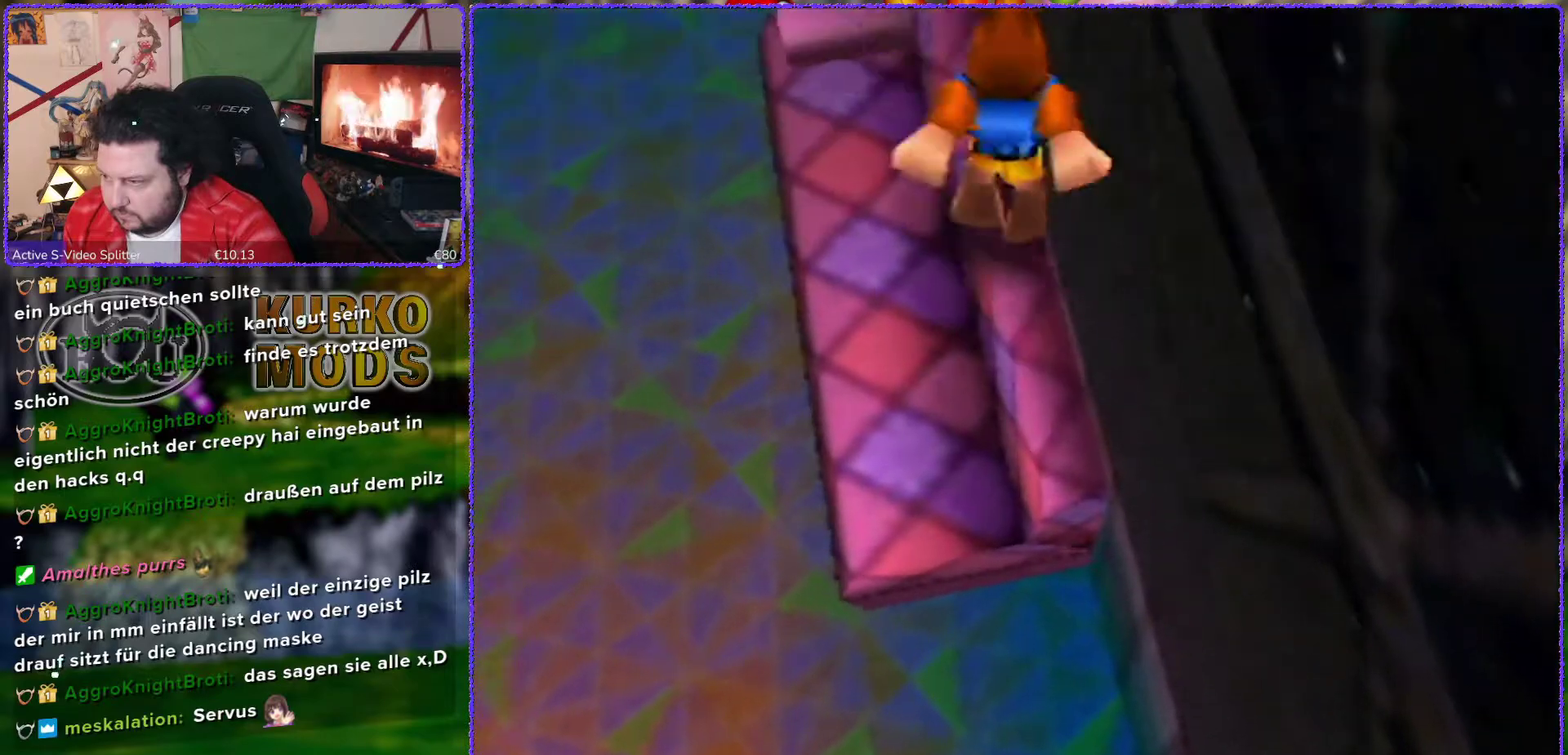
{"buttons": [], "left_stick": "center", "events": [[200, "left_stick", "up-left"], [433, "left_stick", "center"]]}
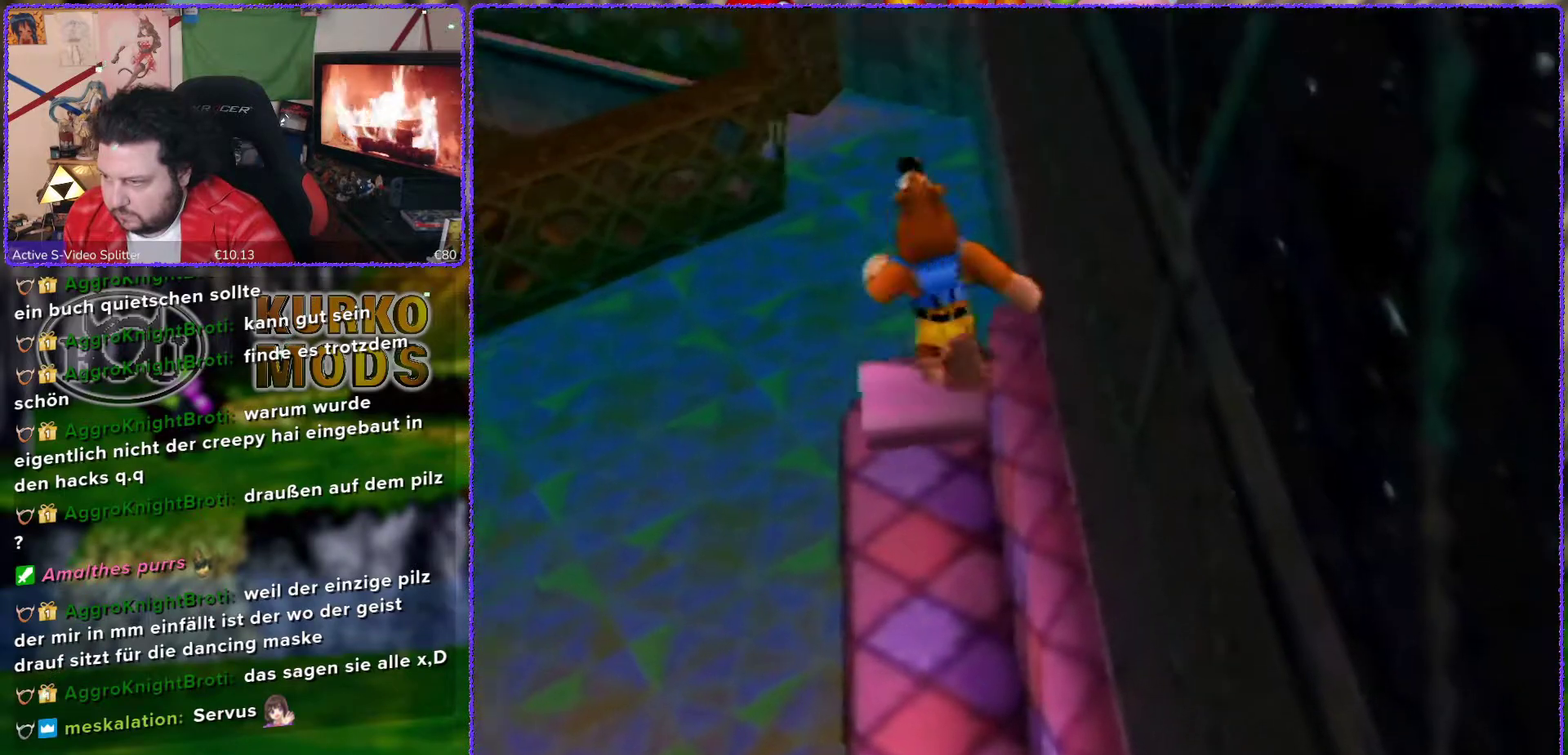
{"buttons": [], "left_stick": "center", "events": [[350, "left_stick", "down"], [467, "left_stick", "center"]]}
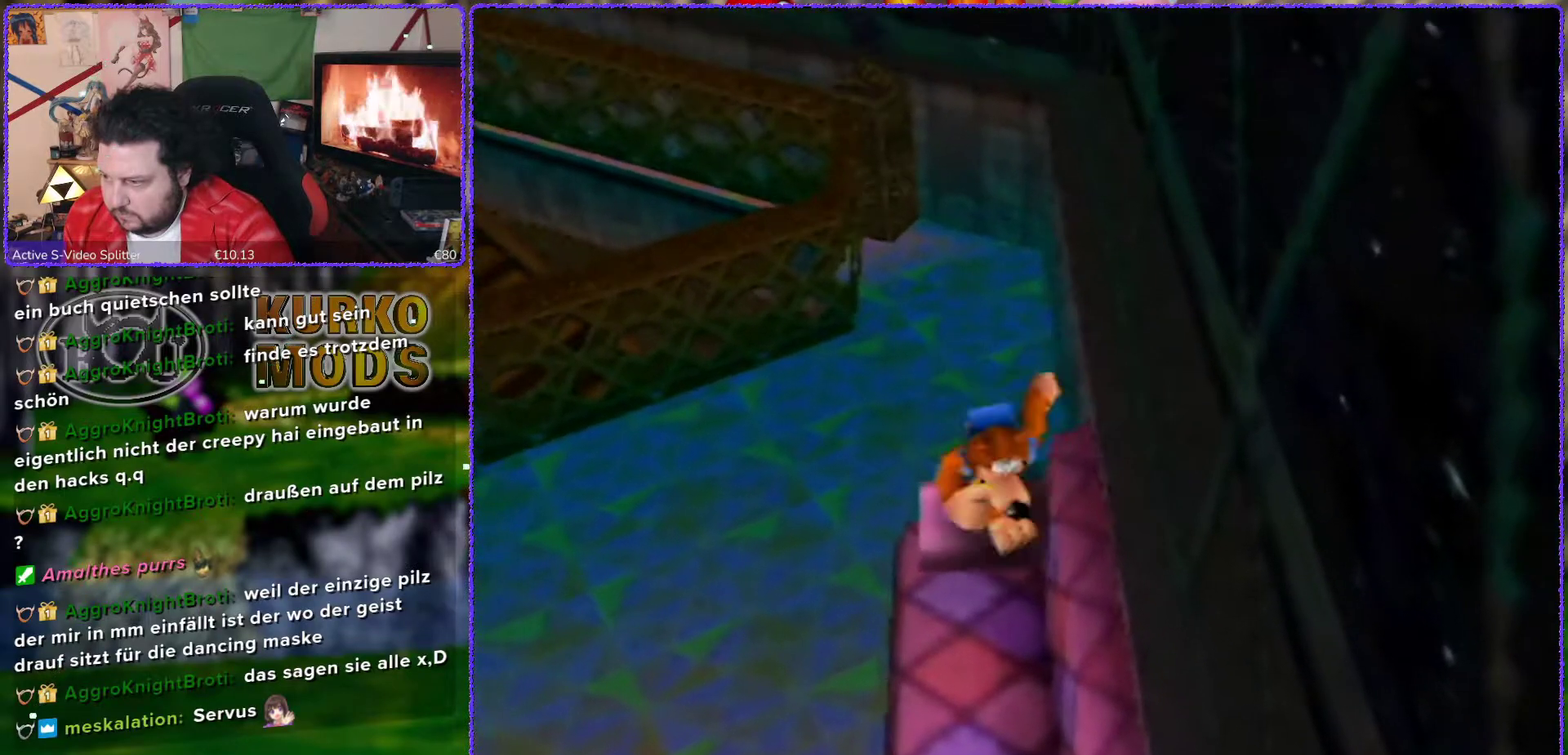
{"buttons": ["Z"], "left_stick": "center", "events": [[350, "A", "down"], [383, "left_stick", "up-left"], [467, "A", "up"], [467, "left_stick", "center"], [500, "Z", "down"]]}
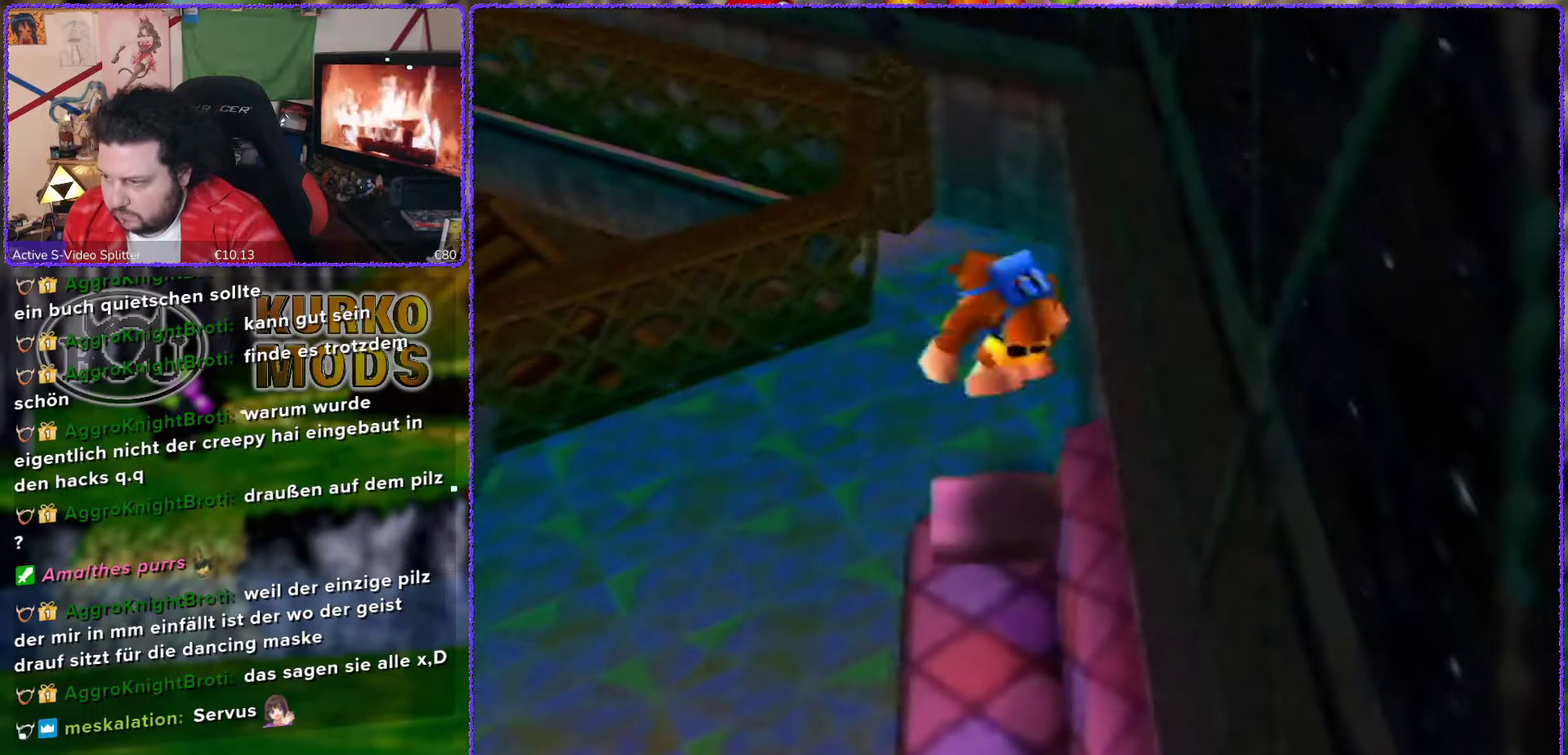
{"buttons": [], "left_stick": "center", "events": [[433, "Z", "up"]]}
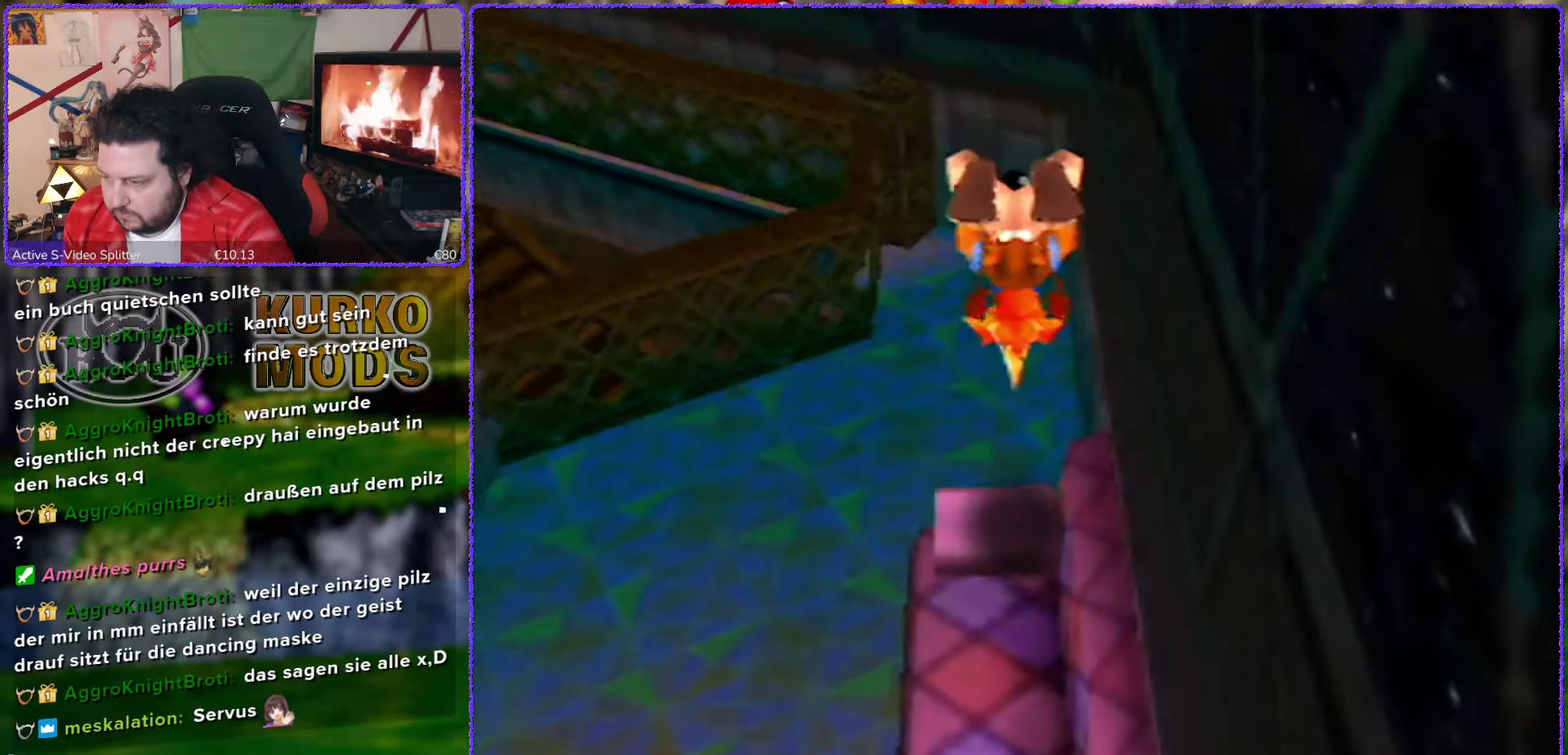
{"buttons": [], "left_stick": "center", "events": [[217, "left_stick", "down-left"], [383, "left_stick", "down"], [483, "left_stick", "center"]]}
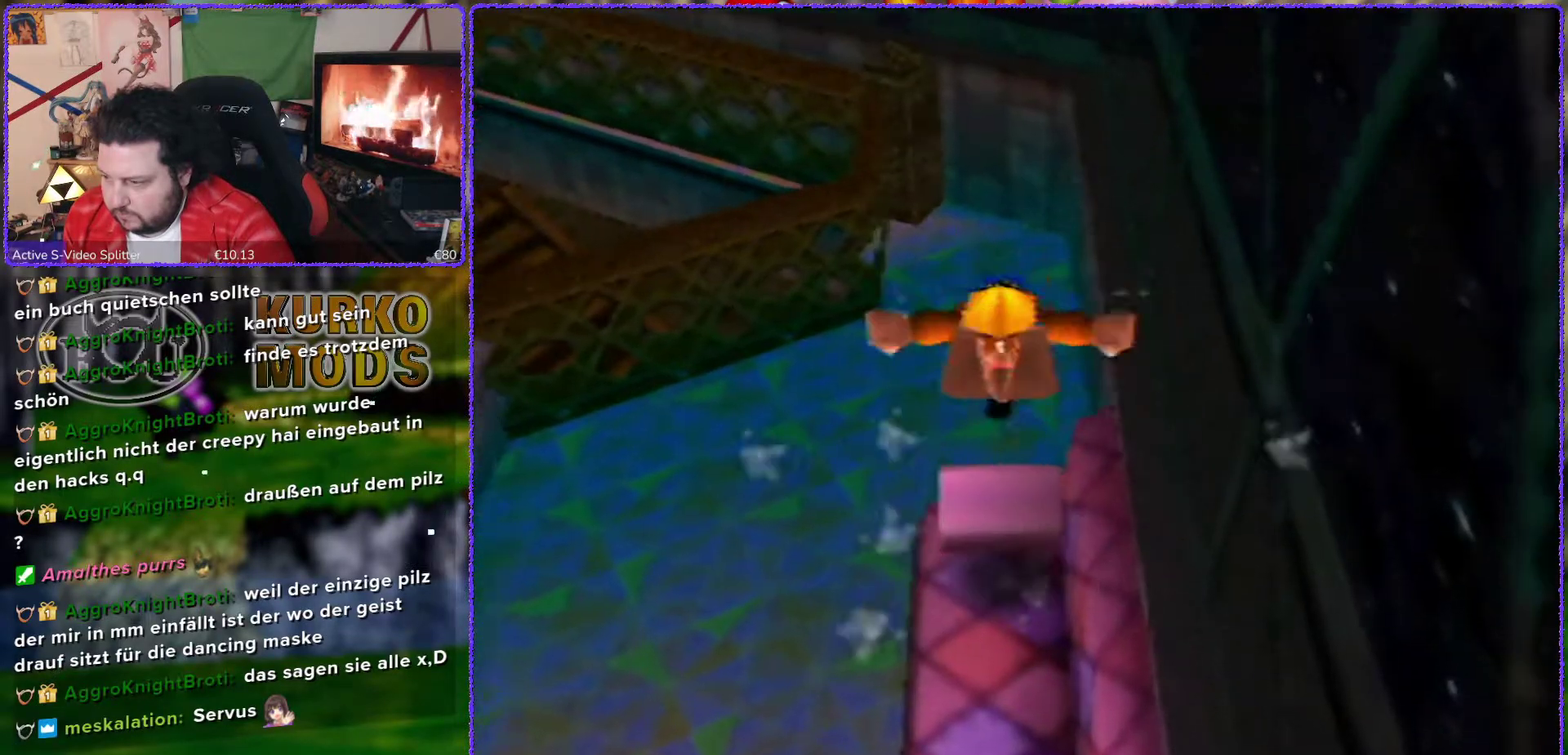
{"buttons": [], "left_stick": "center", "events": [[167, "left_stick", "down"], [333, "left_stick", "center"]]}
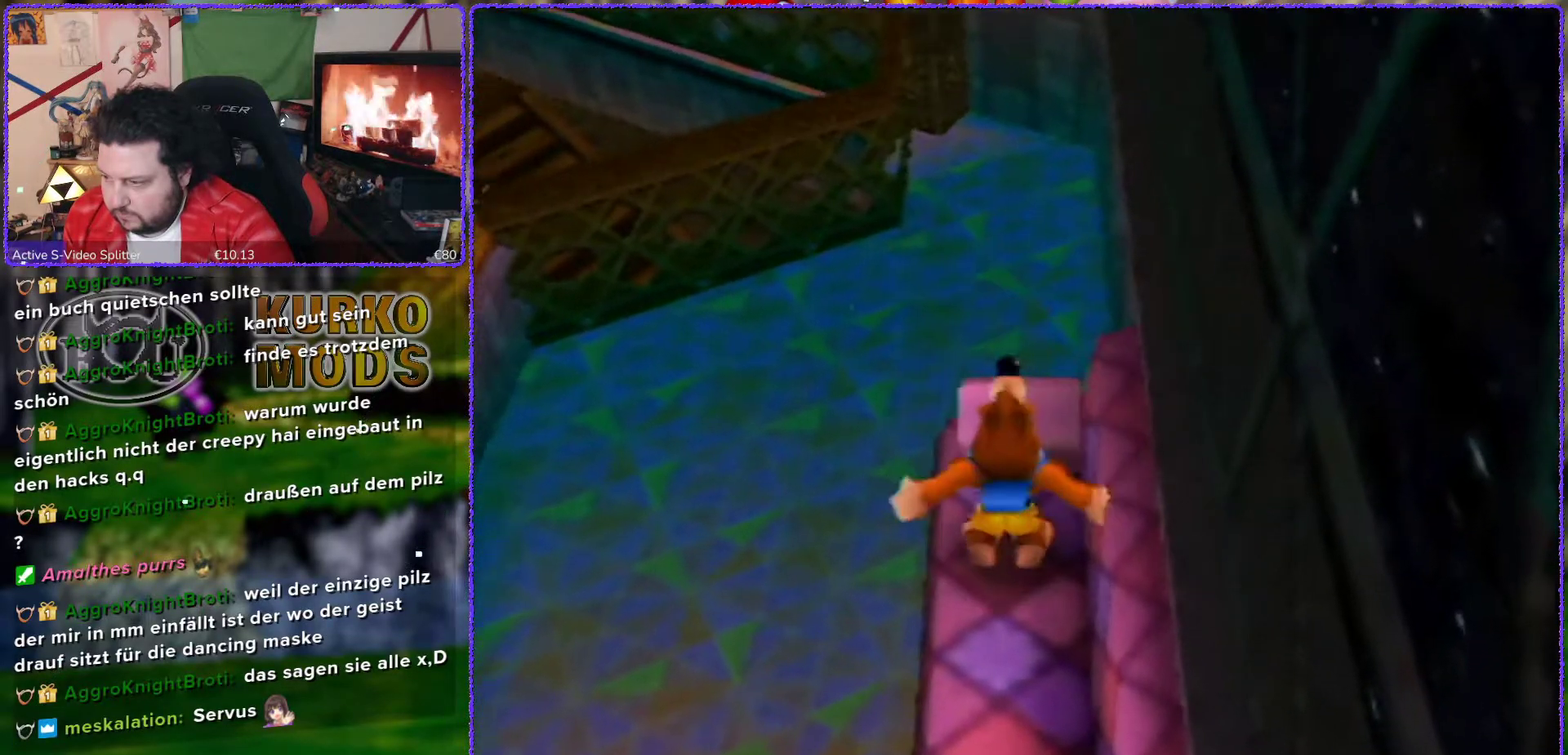
{"buttons": ["Z"], "left_stick": "center", "events": [[83, "A", "down"], [250, "A", "up"], [317, "Z", "down"]]}
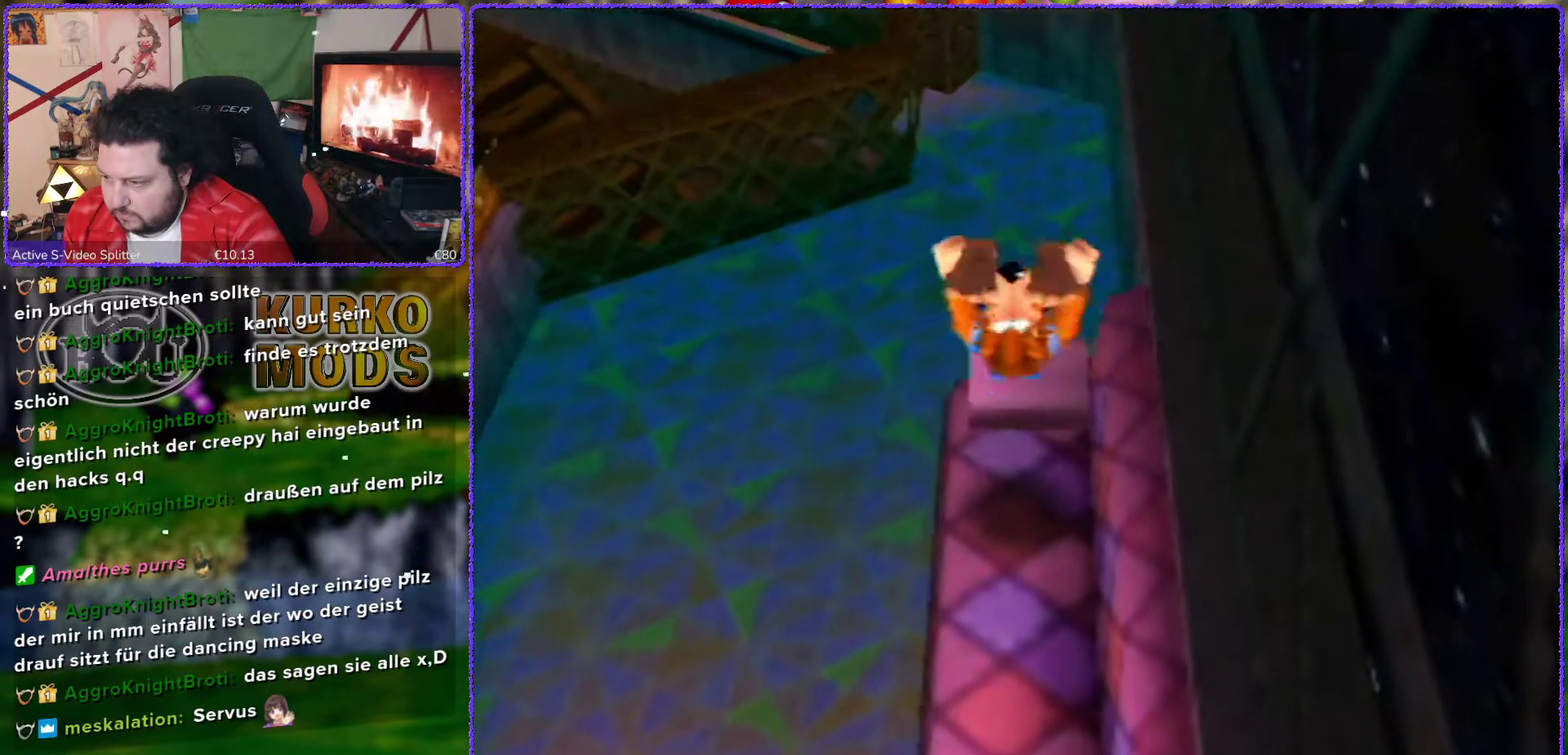
{"buttons": [], "left_stick": "center", "events": [[67, "Z", "up"]]}
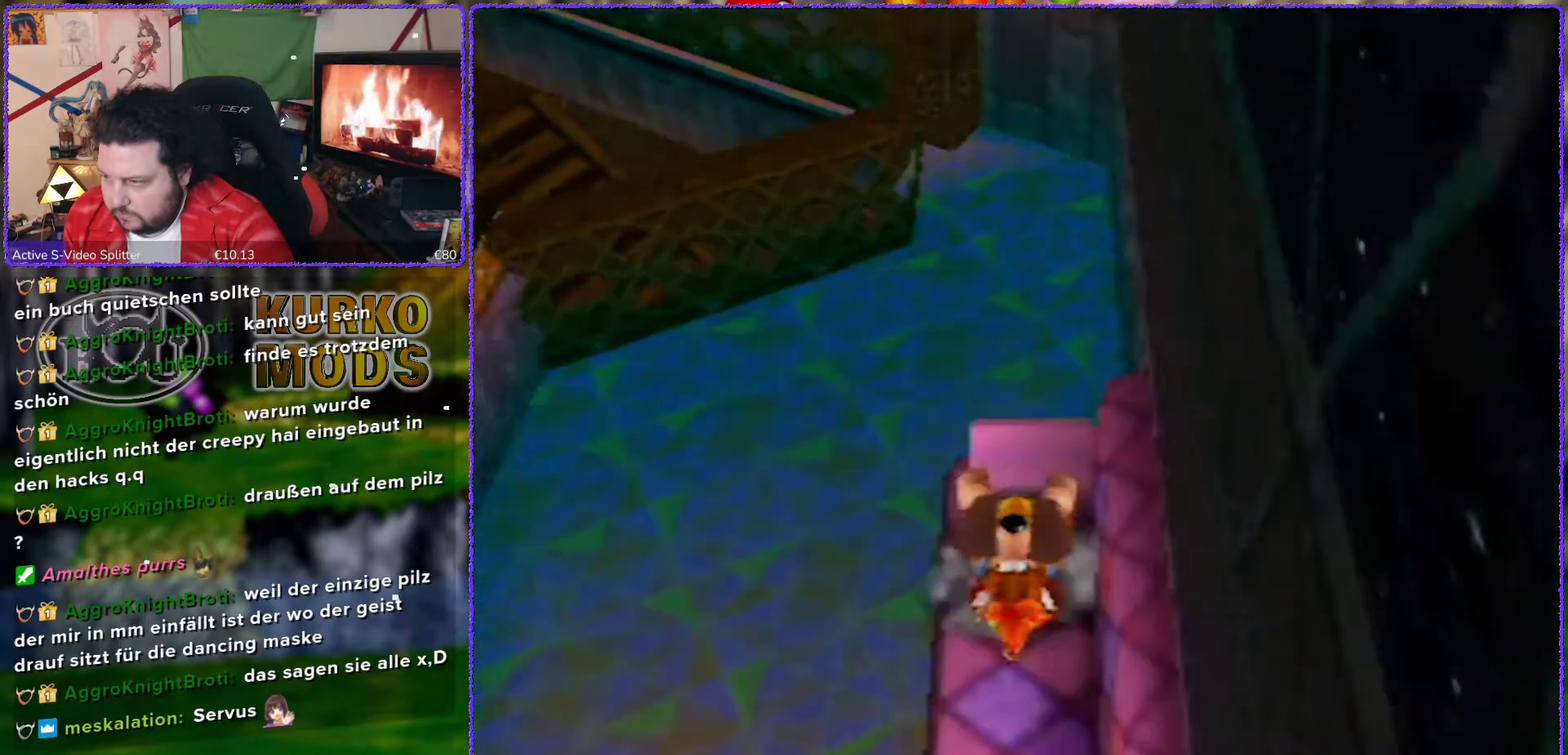
{"buttons": [], "left_stick": "center", "events": [[67, "left_stick", "down"], [417, "left_stick", "center"]]}
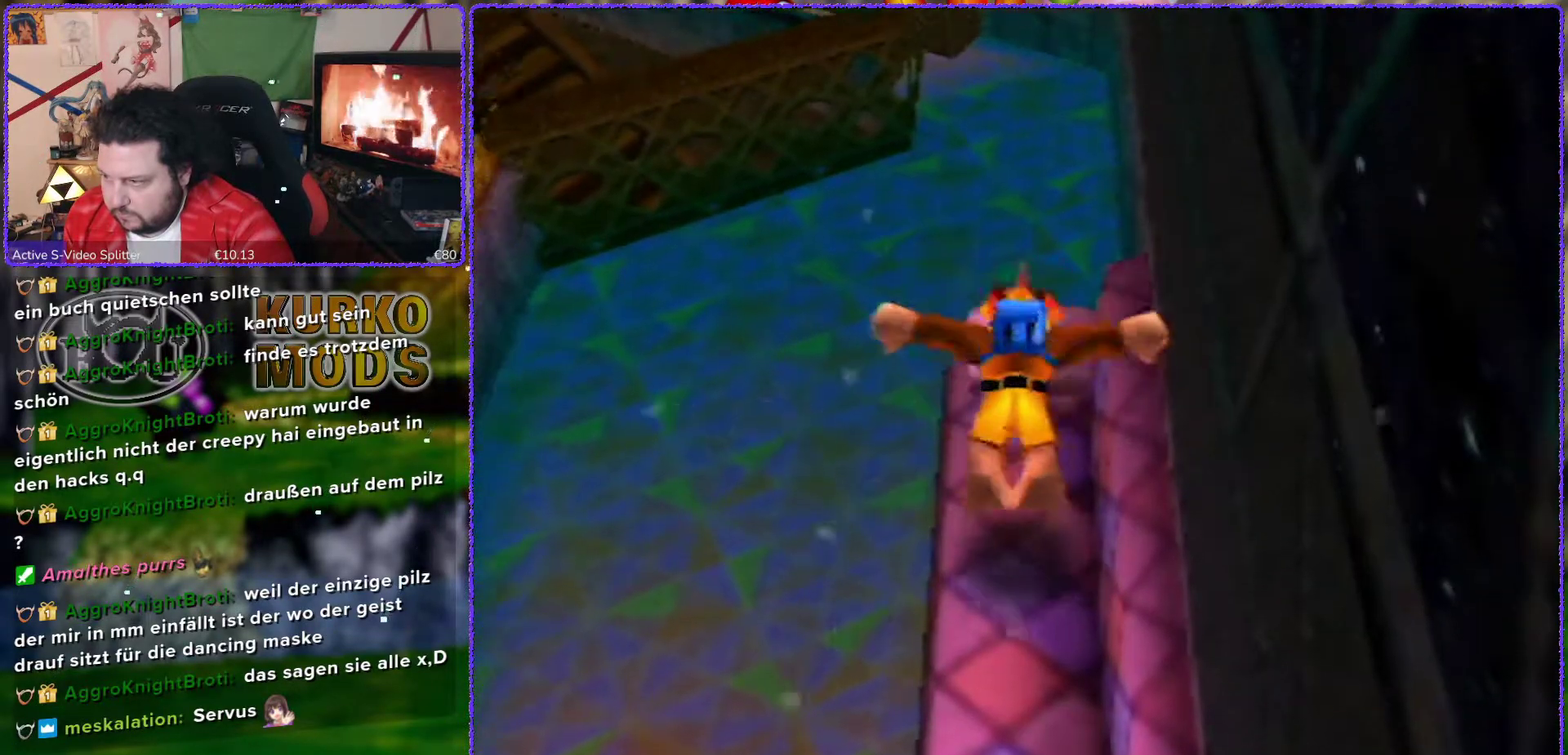
{"buttons": ["A"], "left_stick": "center", "events": [[433, "A", "down"]]}
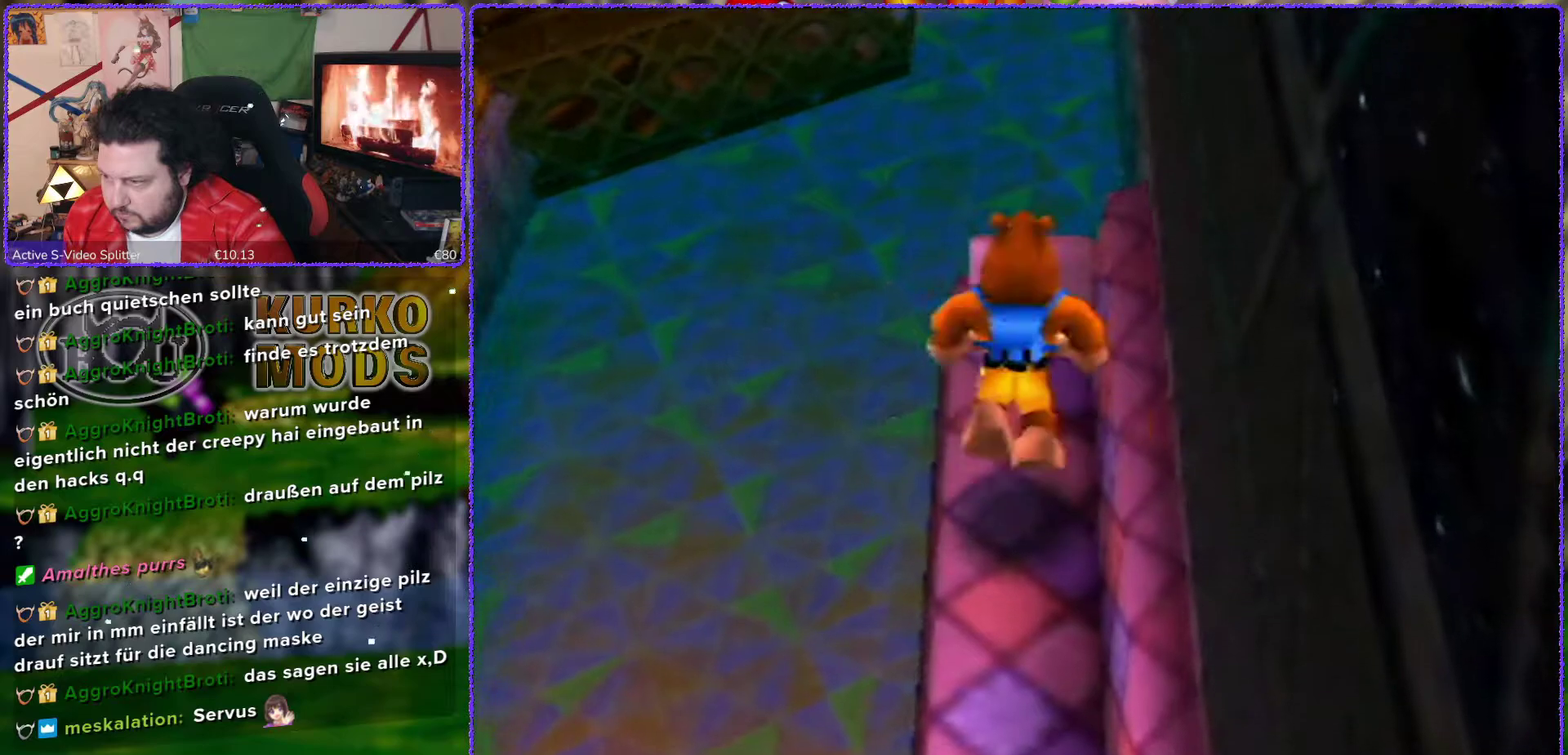
{"buttons": [], "left_stick": "center", "events": [[67, "A", "up"], [67, "left_stick", "down"], [167, "left_stick", "center"], [217, "Z", "down"], [467, "Z", "up"]]}
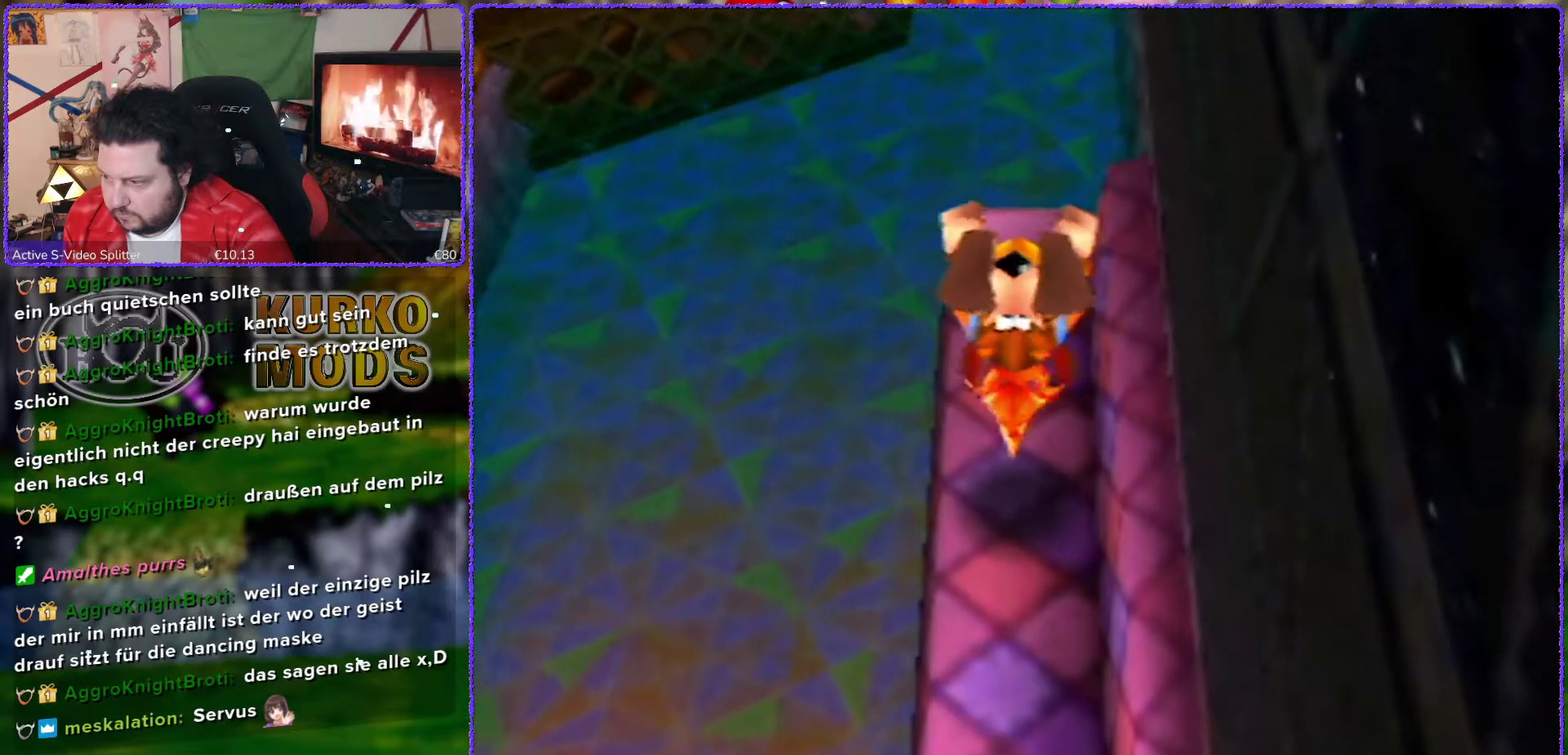
{"buttons": [], "left_stick": "down", "events": [[350, "left_stick", "down"]]}
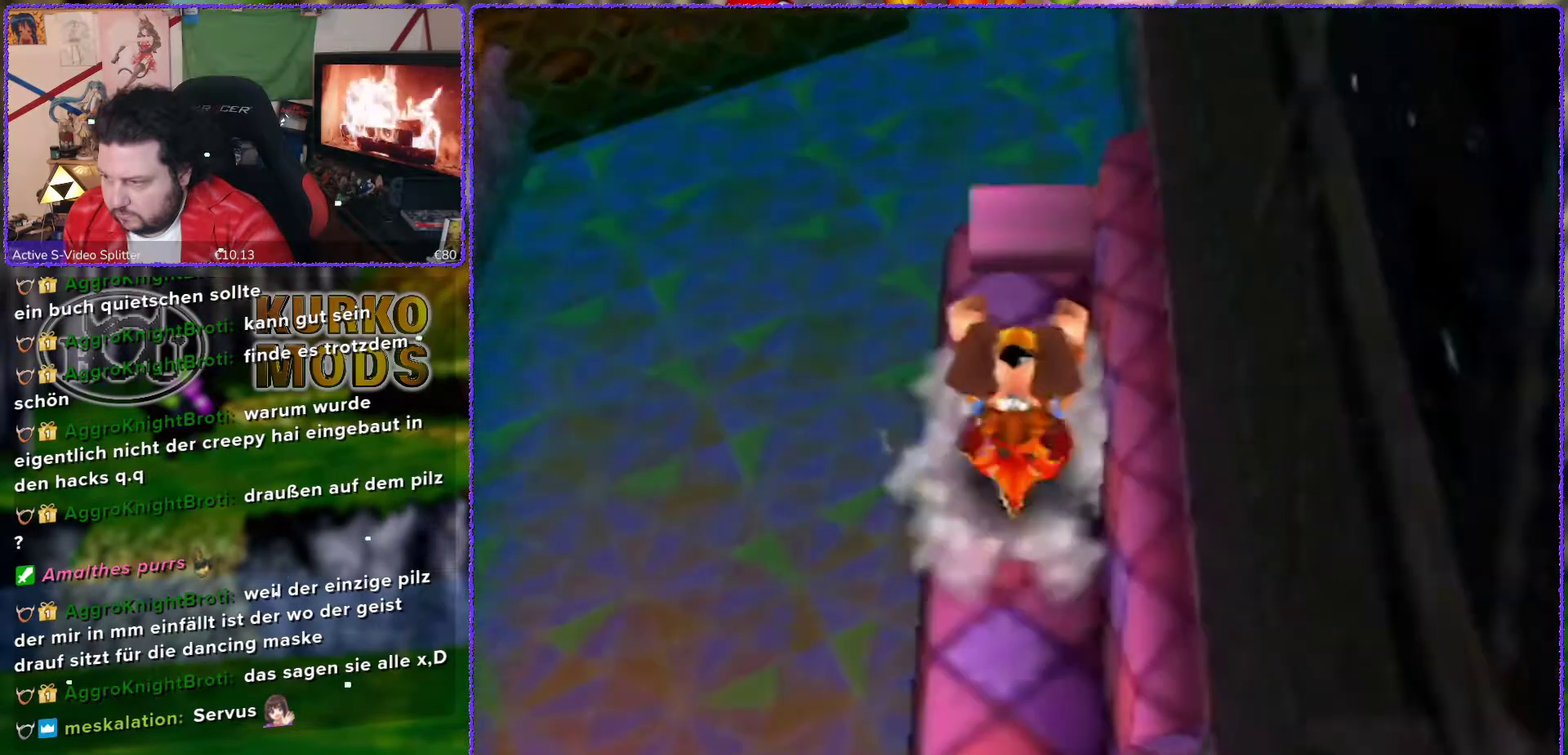
{"buttons": [], "left_stick": "center", "events": [[150, "left_stick", "center"]]}
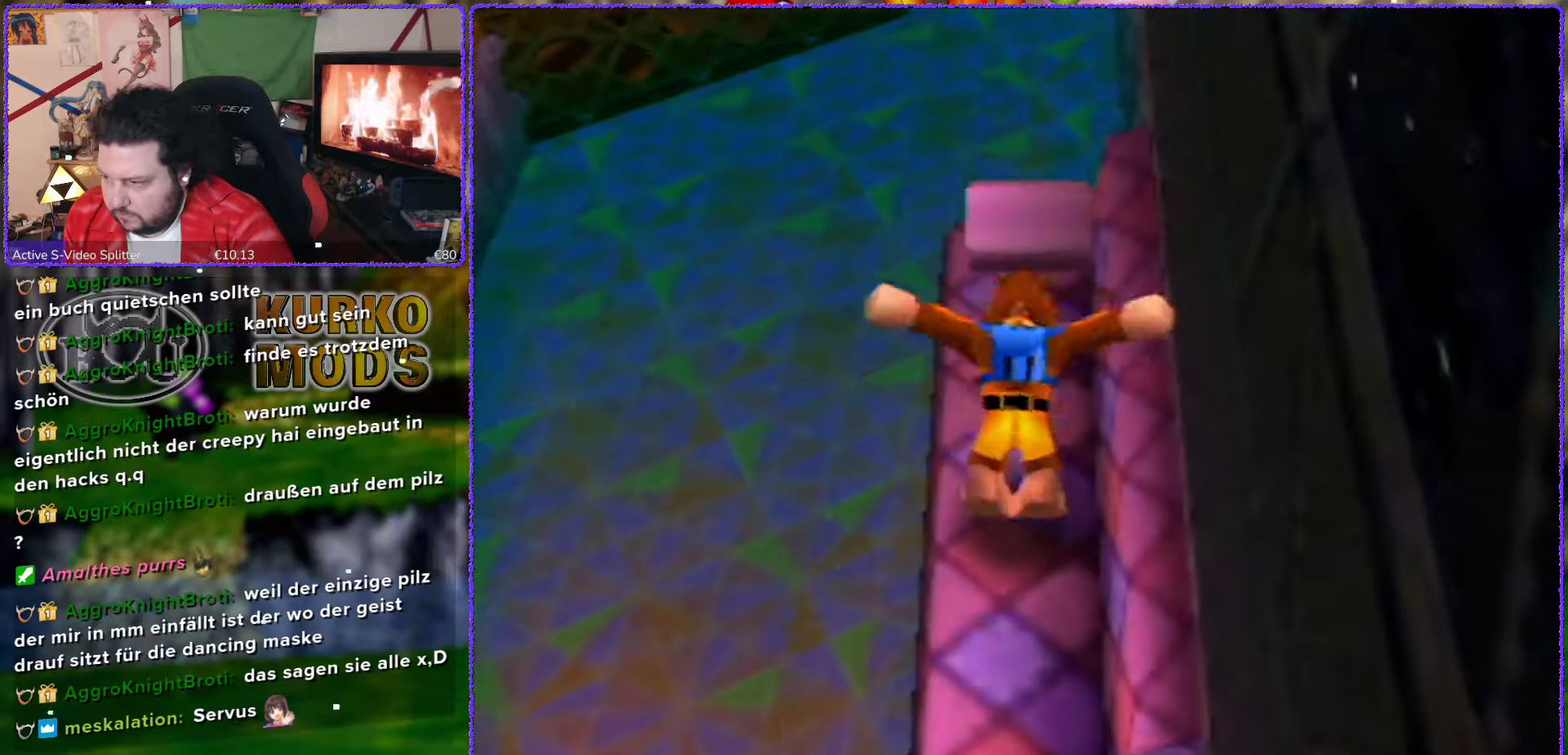
{"buttons": [], "left_stick": "center", "events": [[350, "A", "down"], [467, "A", "up"]]}
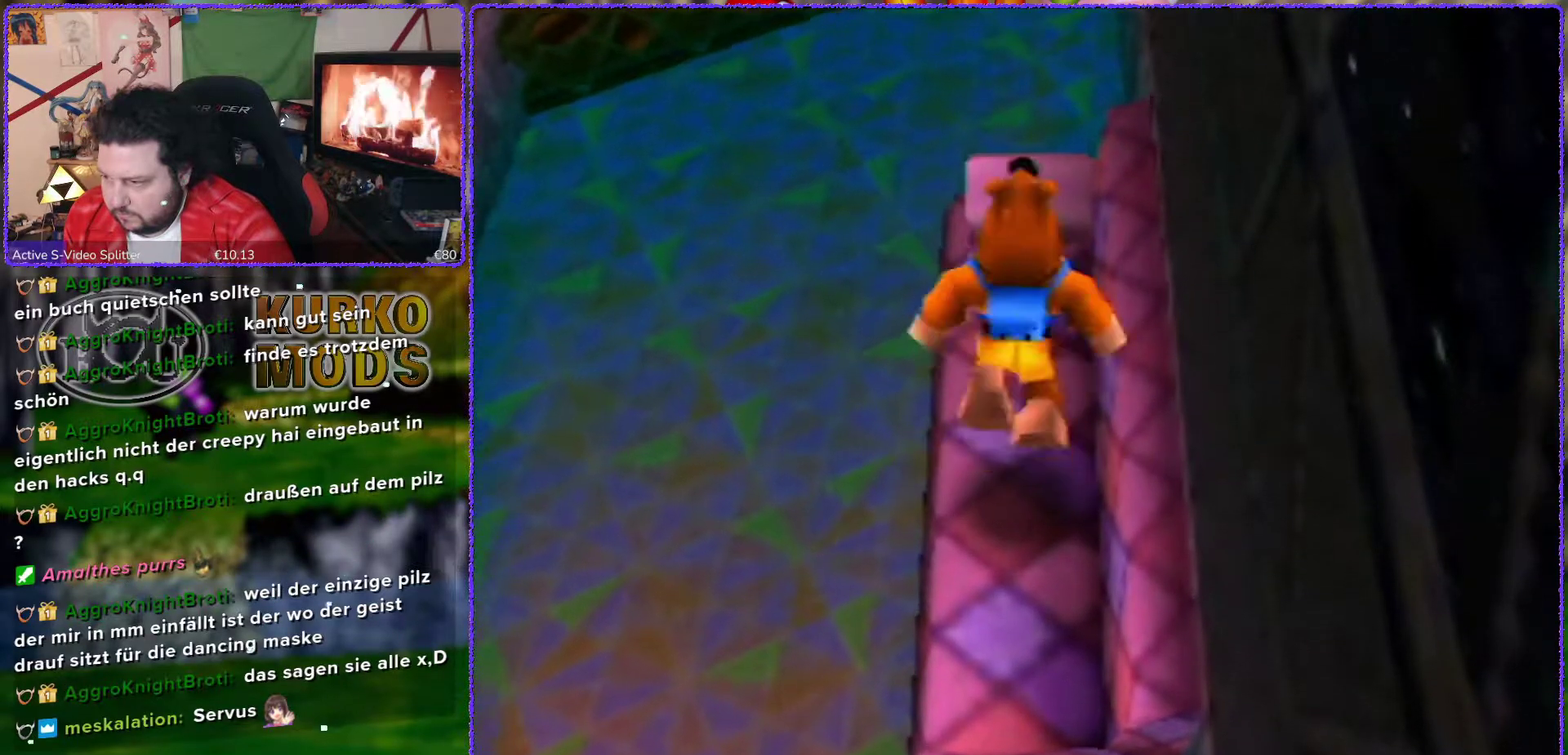
{"buttons": [], "left_stick": "center", "events": [[33, "left_stick", "down"], [167, "left_stick", "center"], [183, "Z", "down"], [450, "Z", "up"]]}
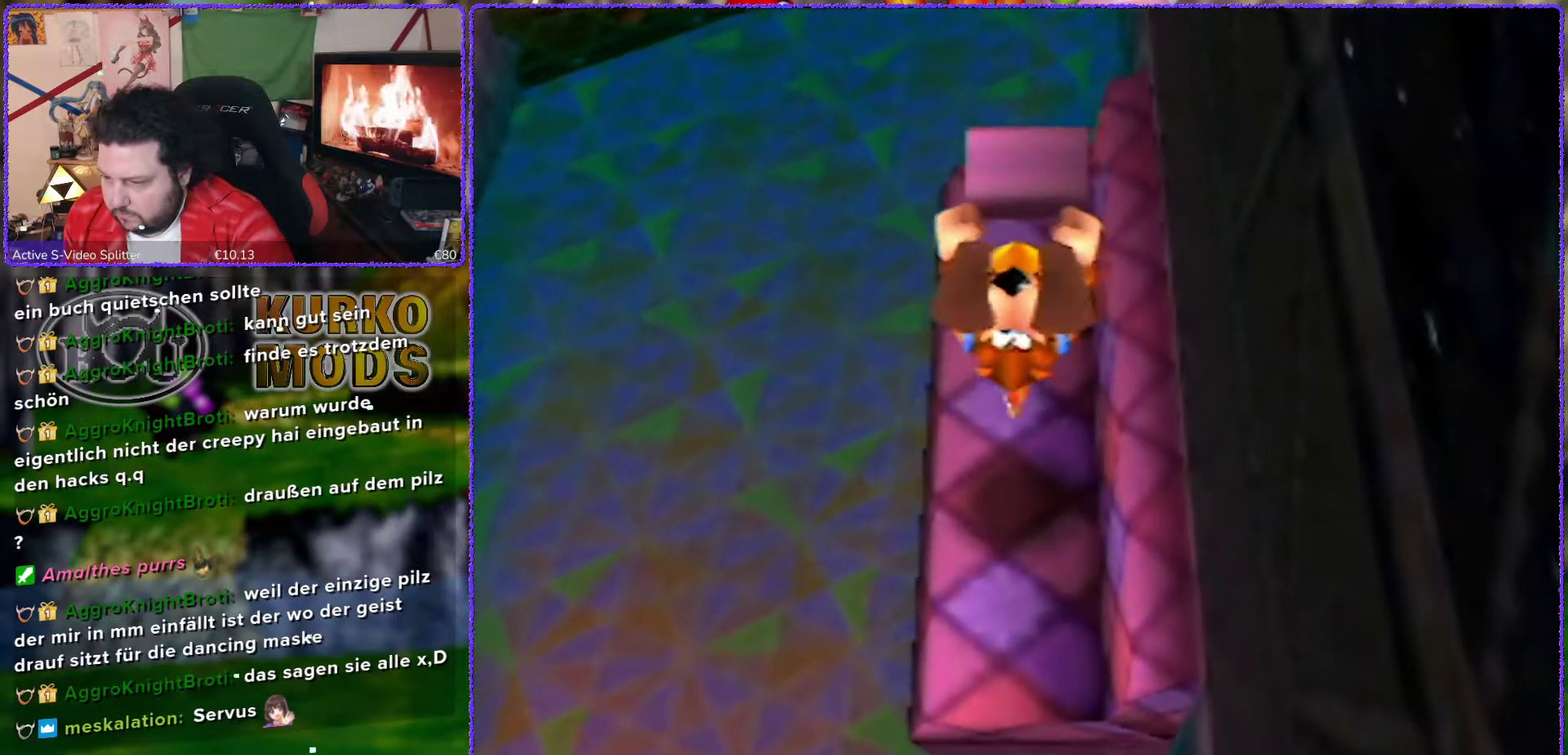
{"buttons": [], "left_stick": "down", "events": [[317, "left_stick", "down"]]}
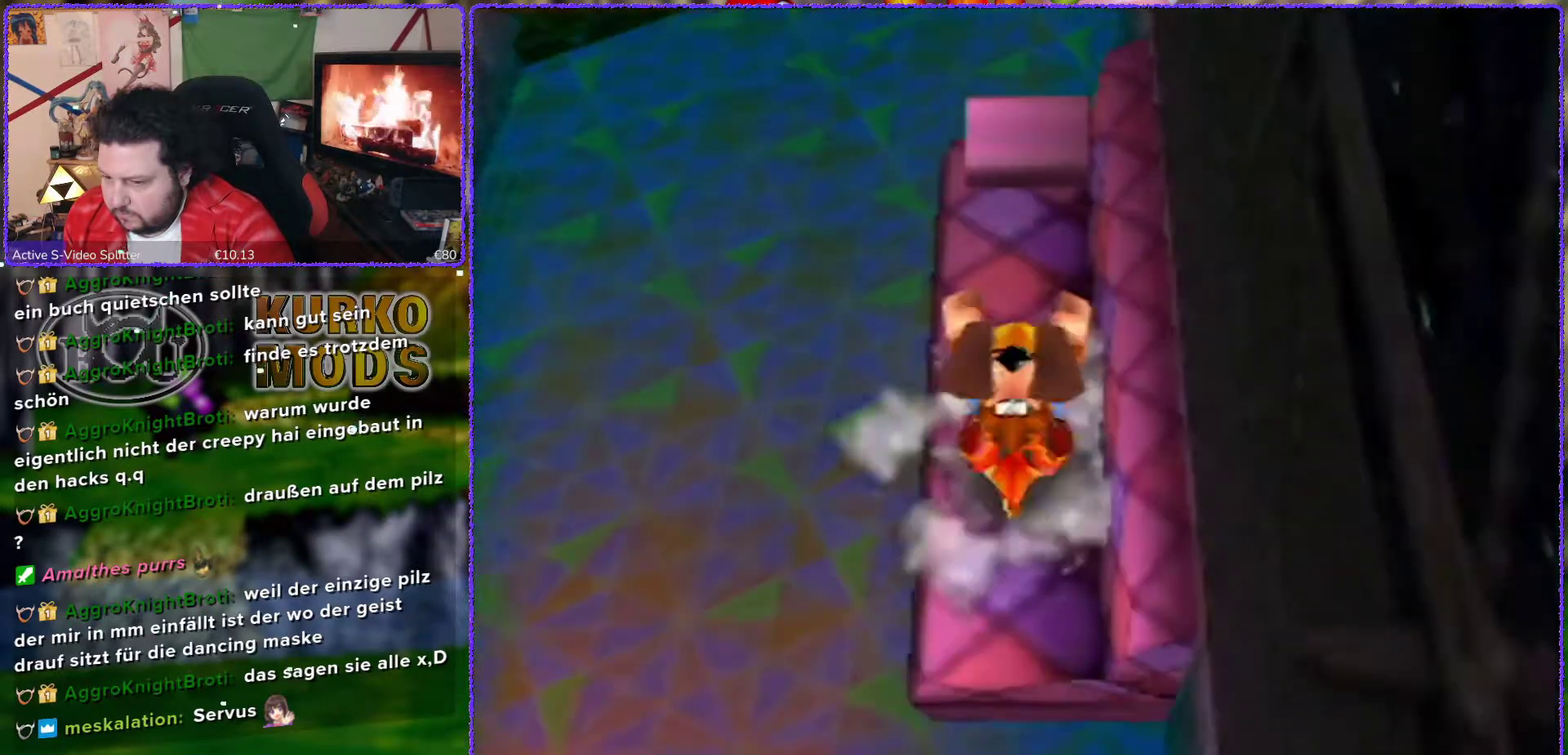
{"buttons": [], "left_stick": "center", "events": [[267, "left_stick", "center"]]}
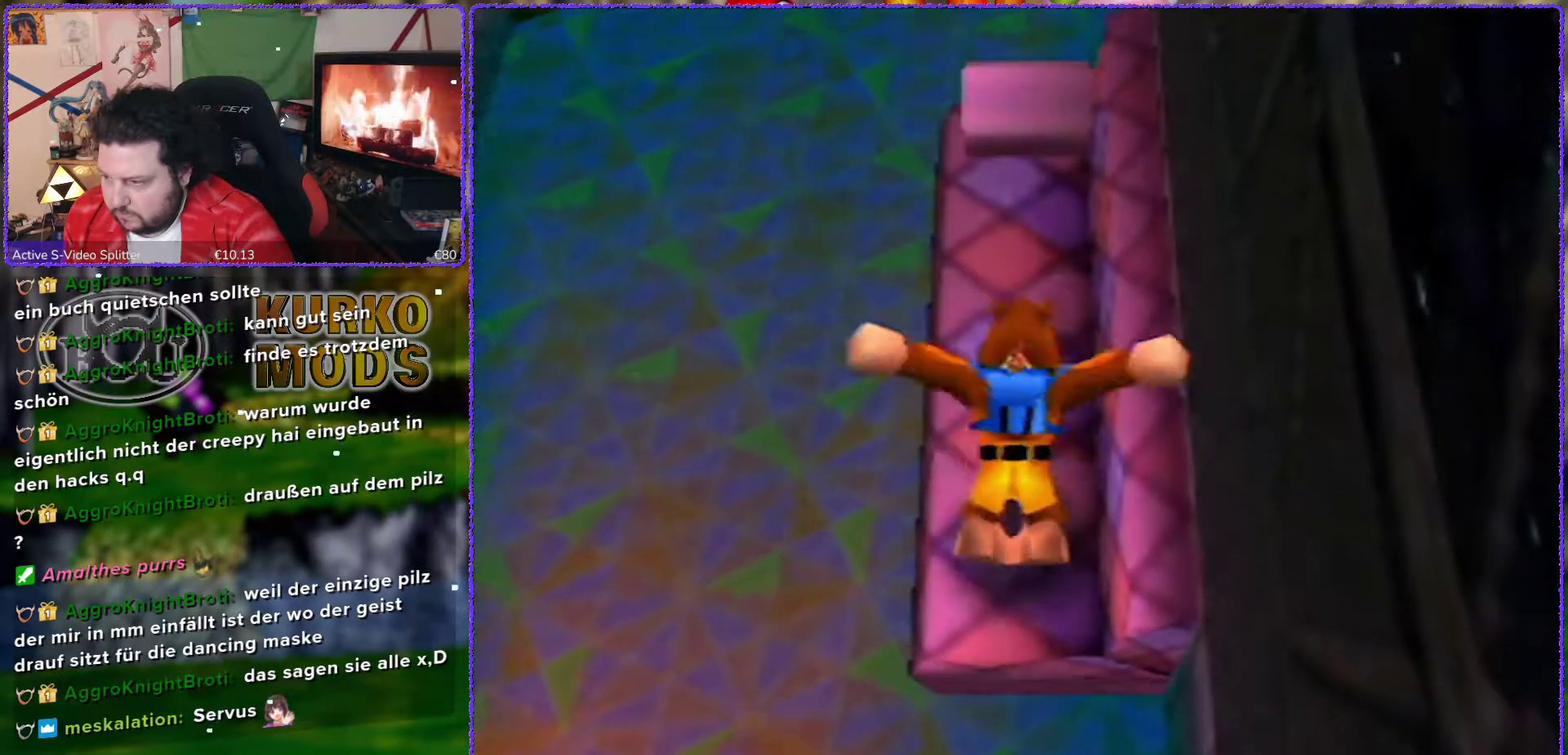
{"buttons": [], "left_stick": "down", "events": [[317, "A", "down"], [450, "A", "up"], [450, "left_stick", "down"]]}
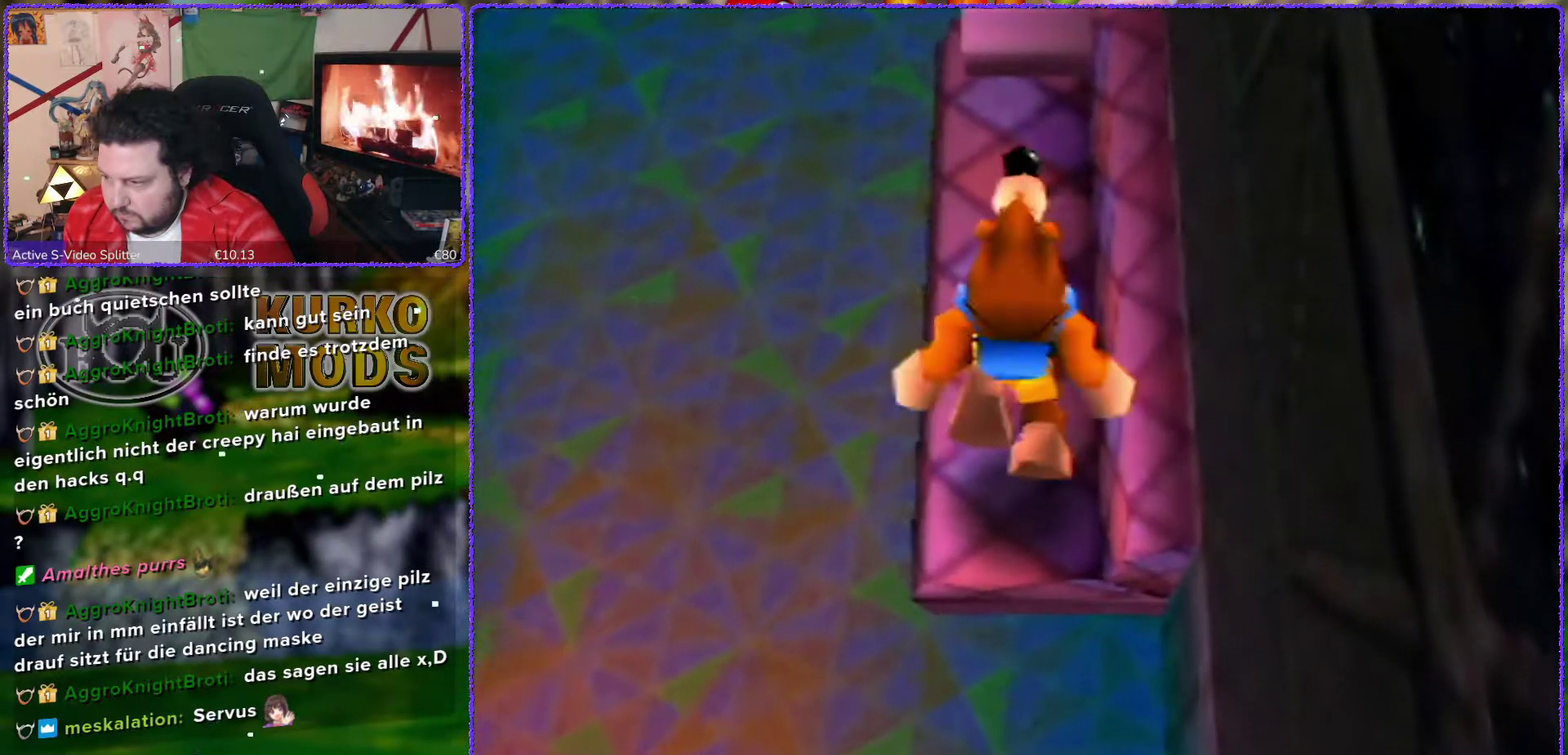
{"buttons": [], "left_stick": "center", "events": [[50, "left_stick", "center"], [117, "Z", "down"], [317, "Z", "up"]]}
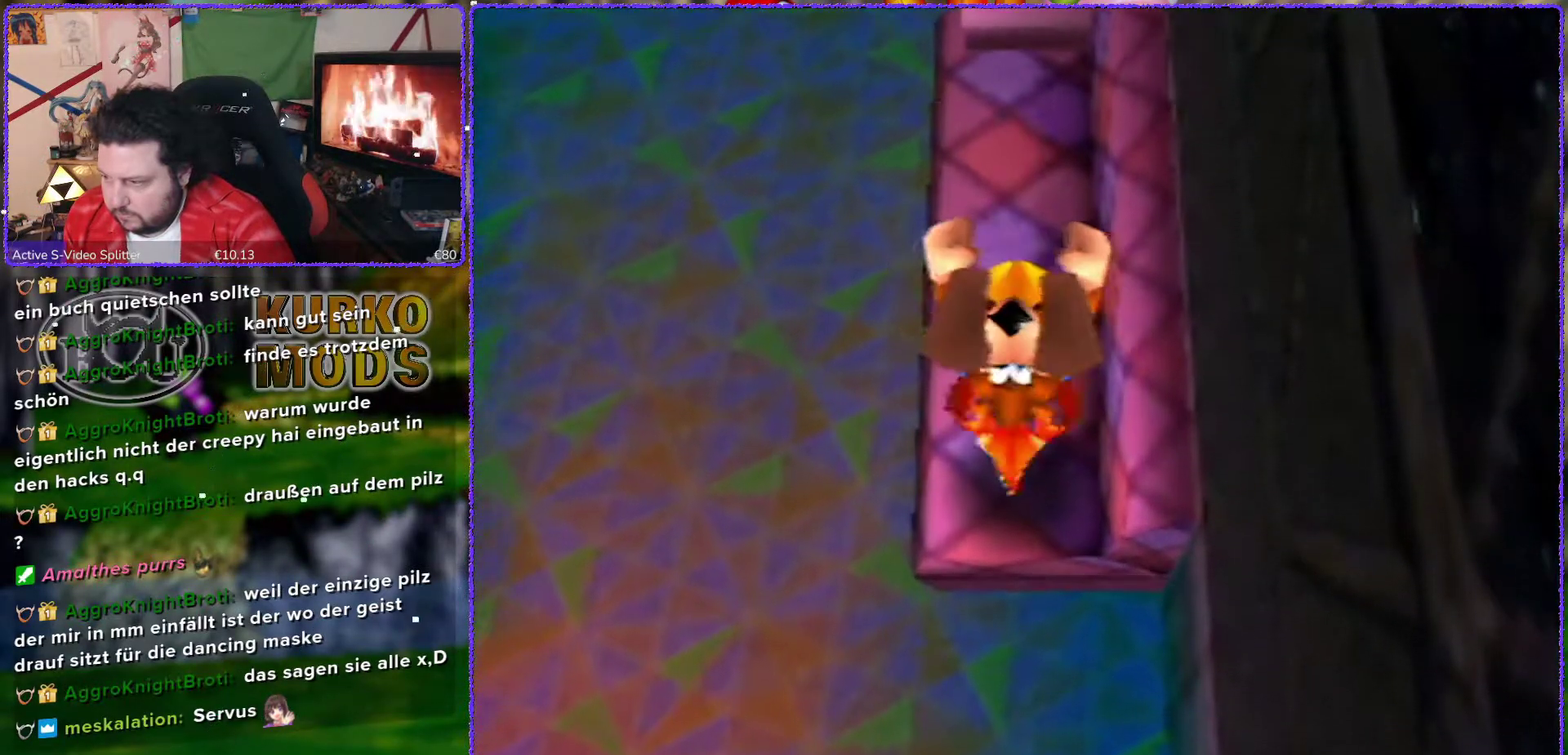
{"buttons": [], "left_stick": "up", "events": [[350, "left_stick", "up"]]}
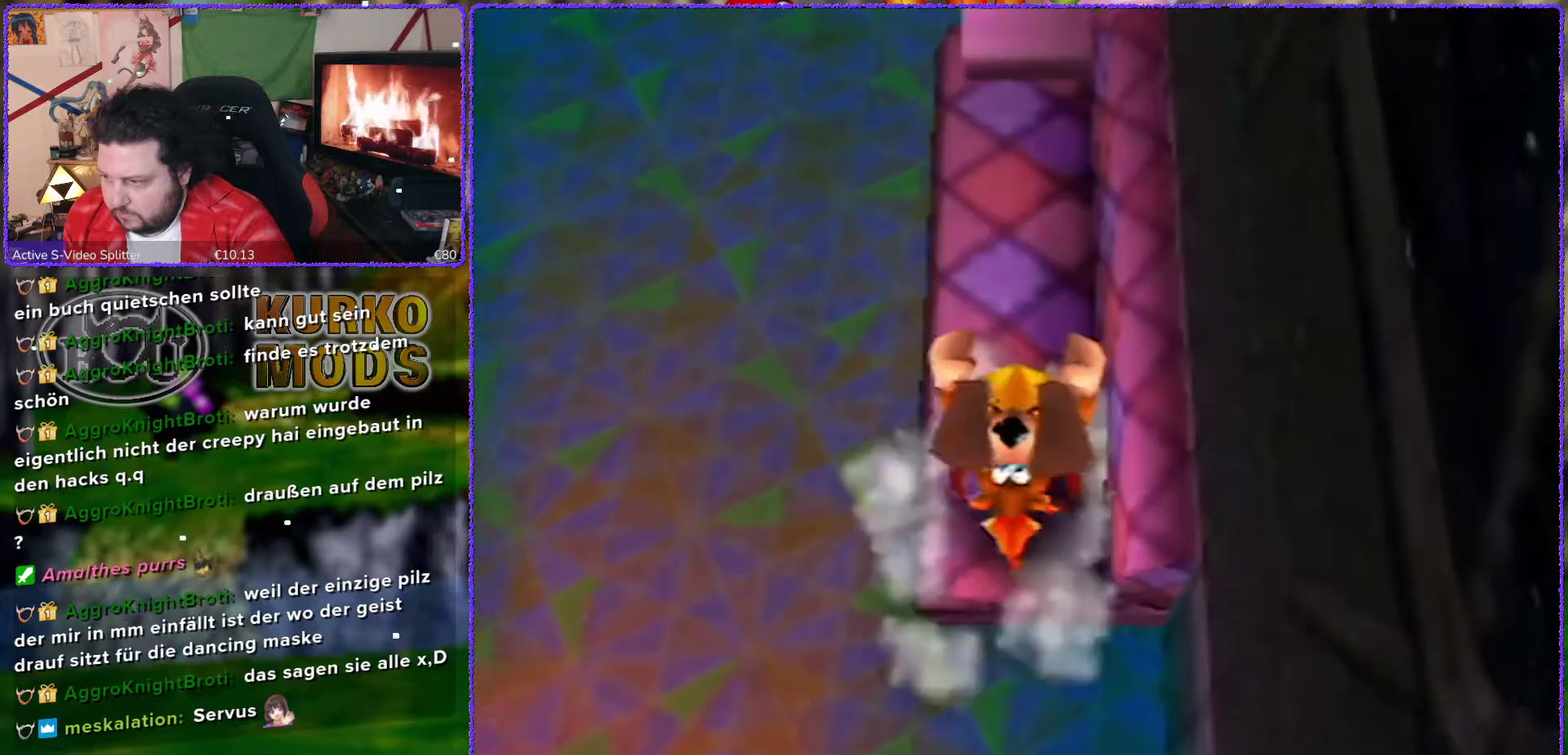
{"buttons": [], "left_stick": "up", "events": []}
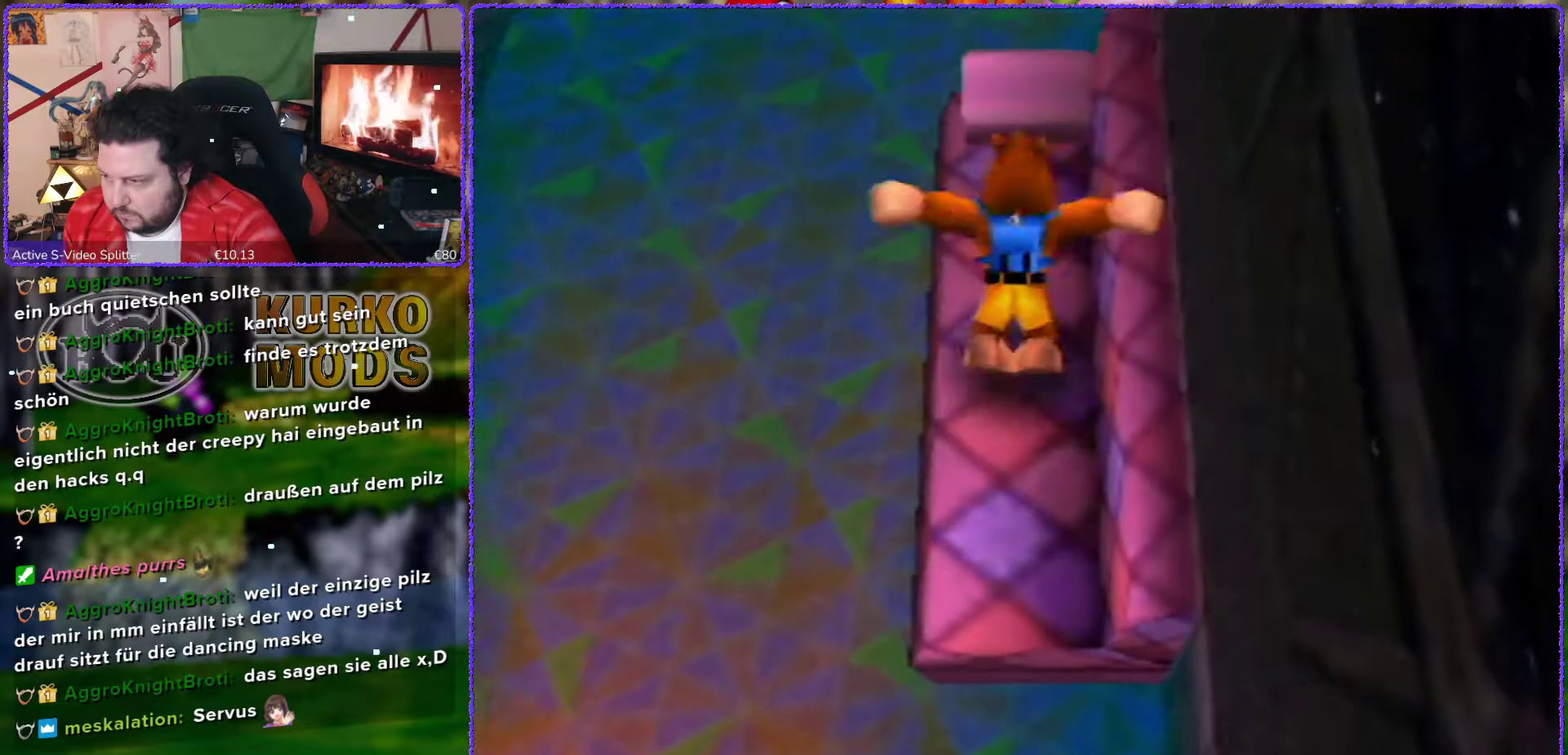
{"buttons": [], "left_stick": "up", "events": []}
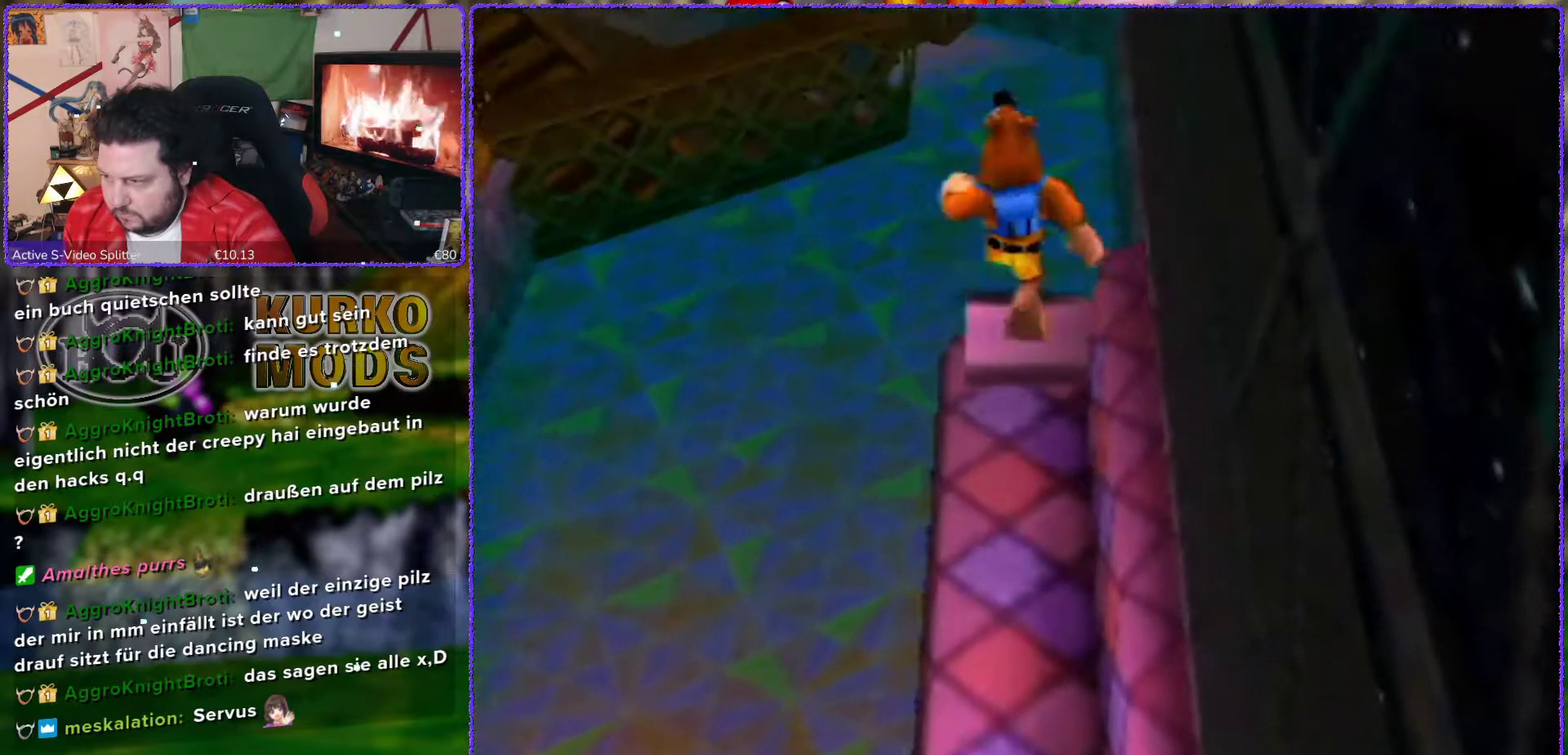
{"buttons": [], "left_stick": "up-left", "events": [[283, "left_stick", "up-left"]]}
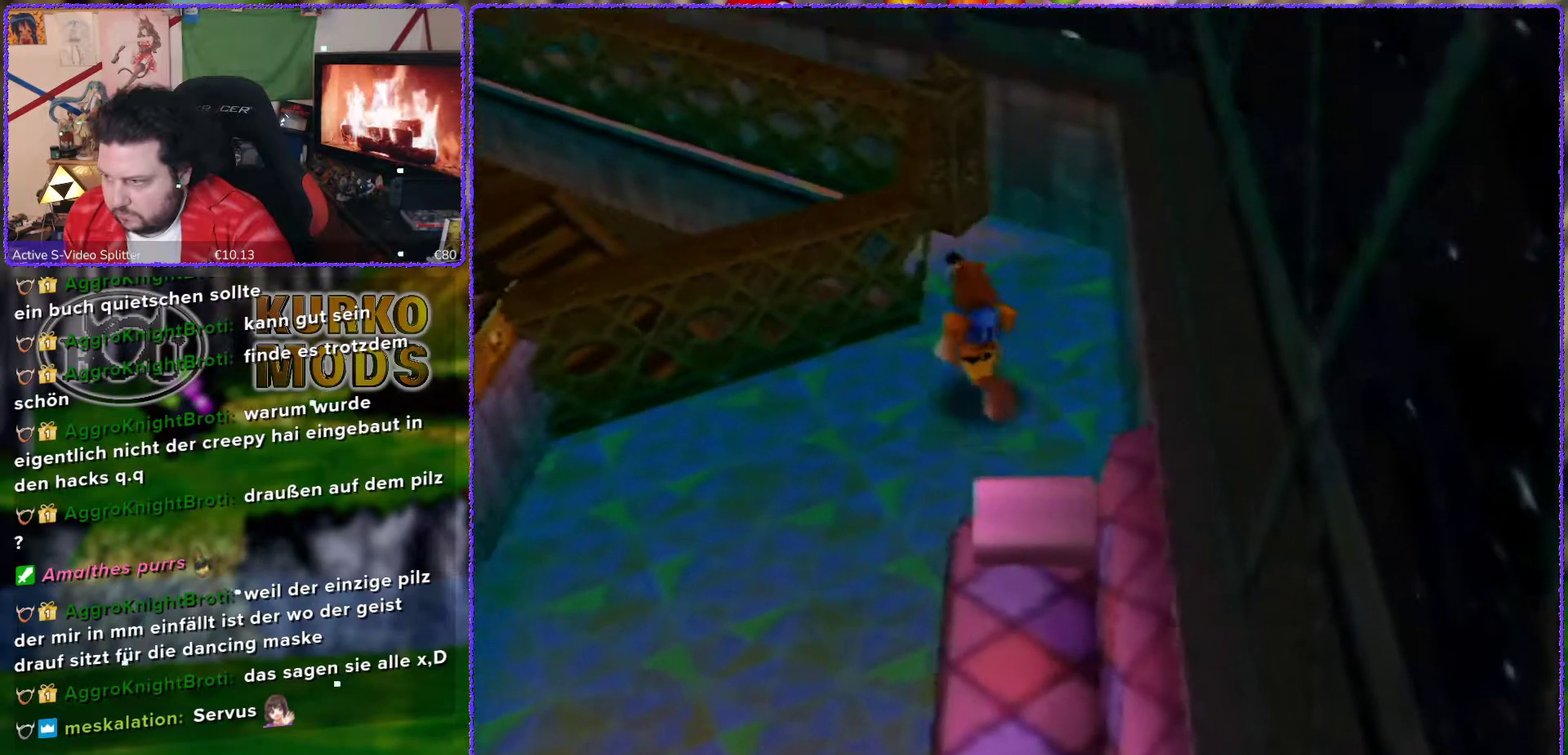
{"buttons": [], "left_stick": "up-right", "events": [[67, "A", "down"], [250, "left_stick", "up"], [383, "left_stick", "up-right"], [450, "A", "up"]]}